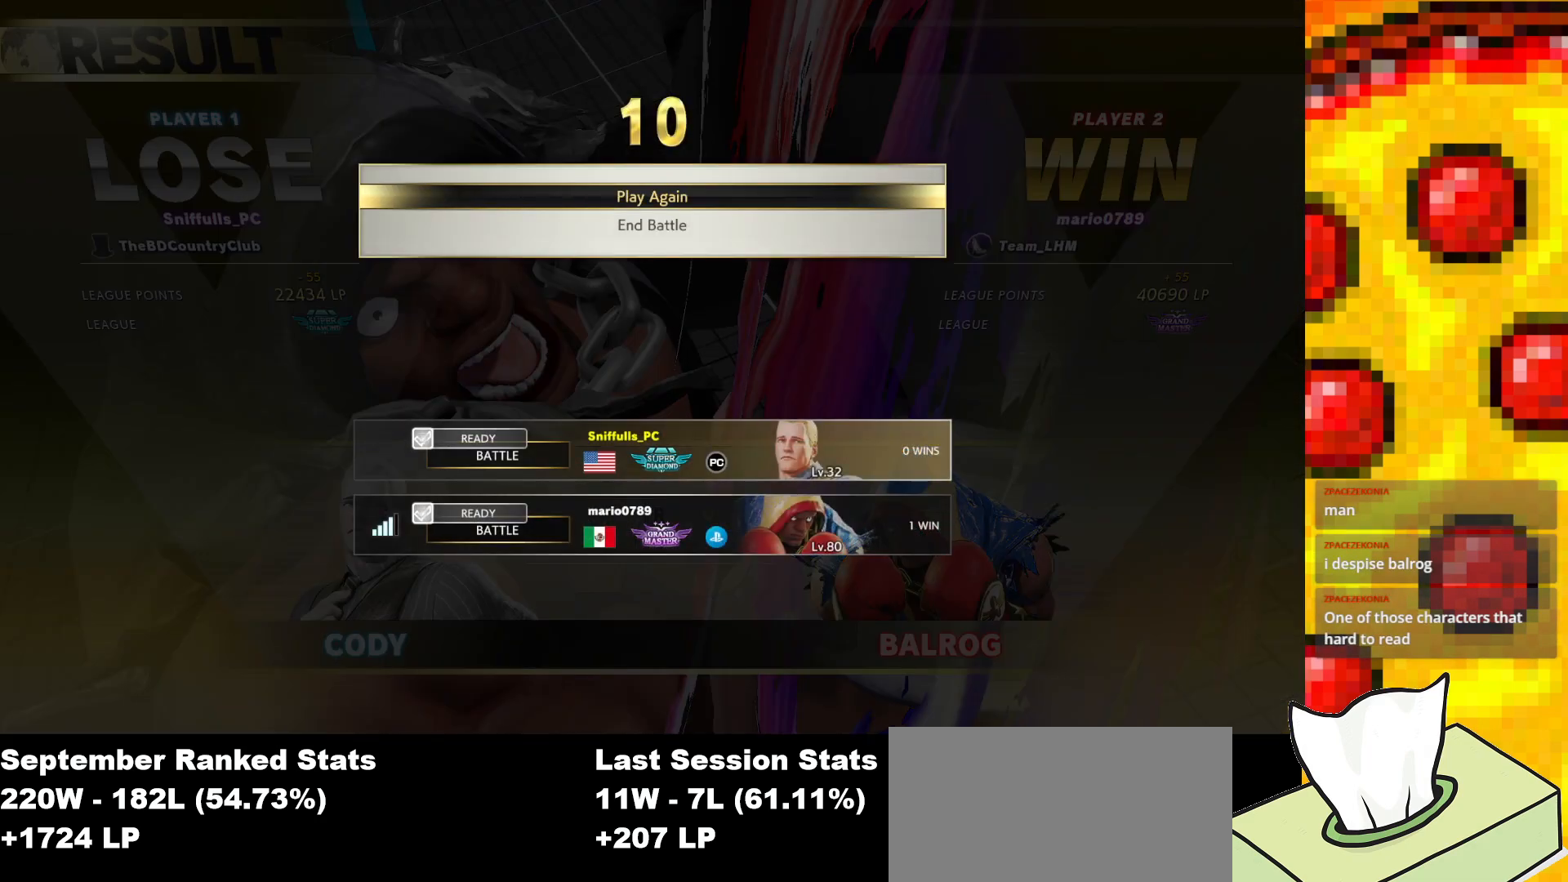
Gameplay with a controller (arcade stick); each line is a JSON object with the inputs held at the frame after it. "events" lists button and stick changes between this image and that frame as [ms after this image, input, new state], when the widget could be followed in between. Not read: L3 LK LP MP R3.
{"buttons": [], "events": [[100, "CROSS", "down"], [217, "CROSS", "up"]]}
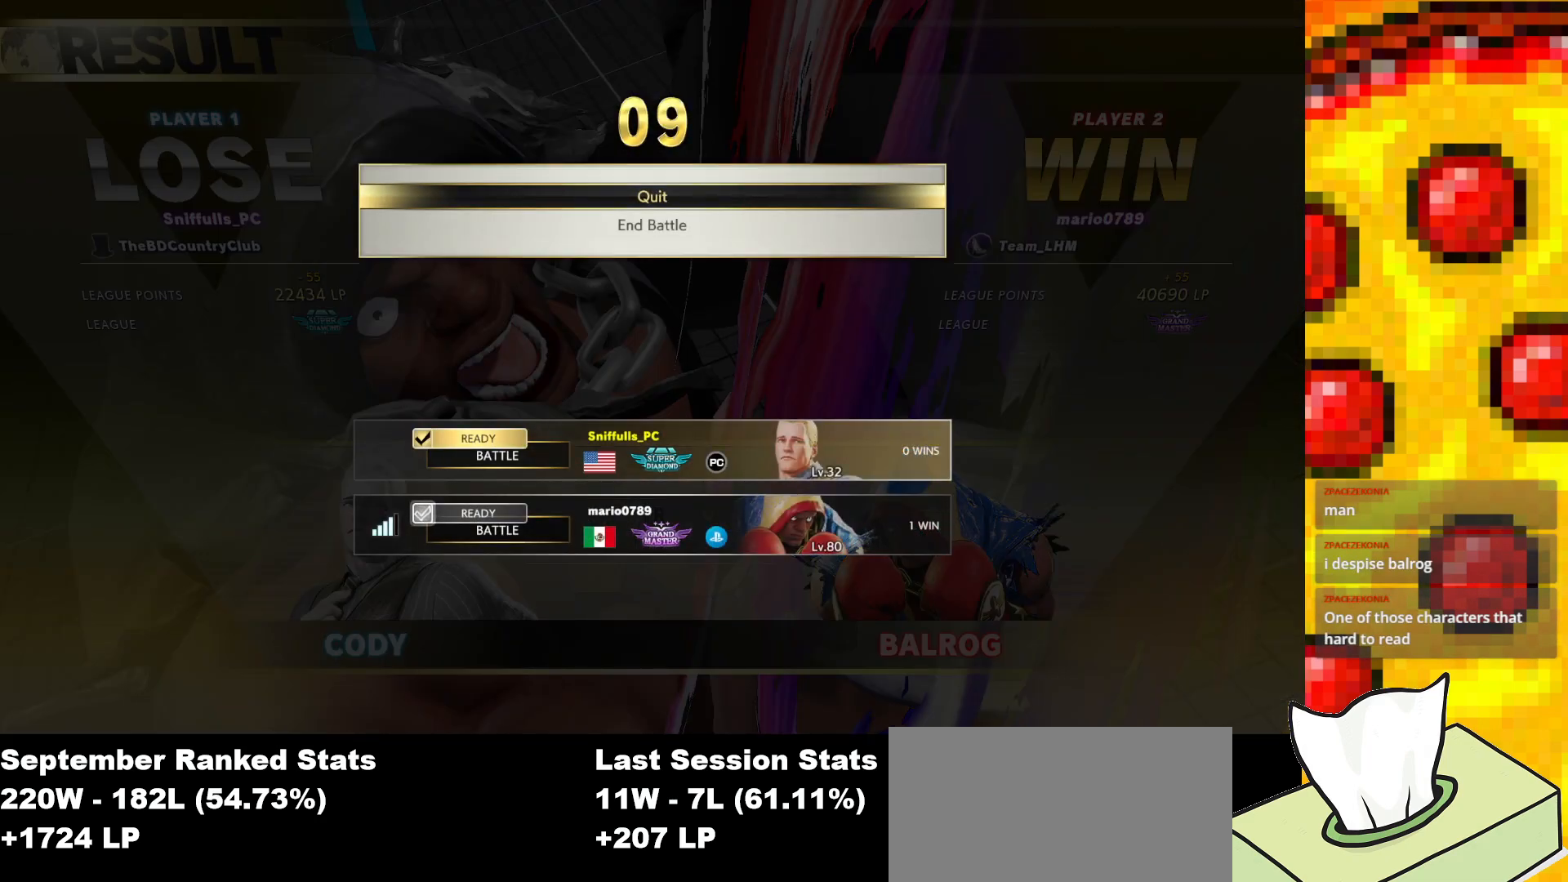
{"buttons": [], "events": []}
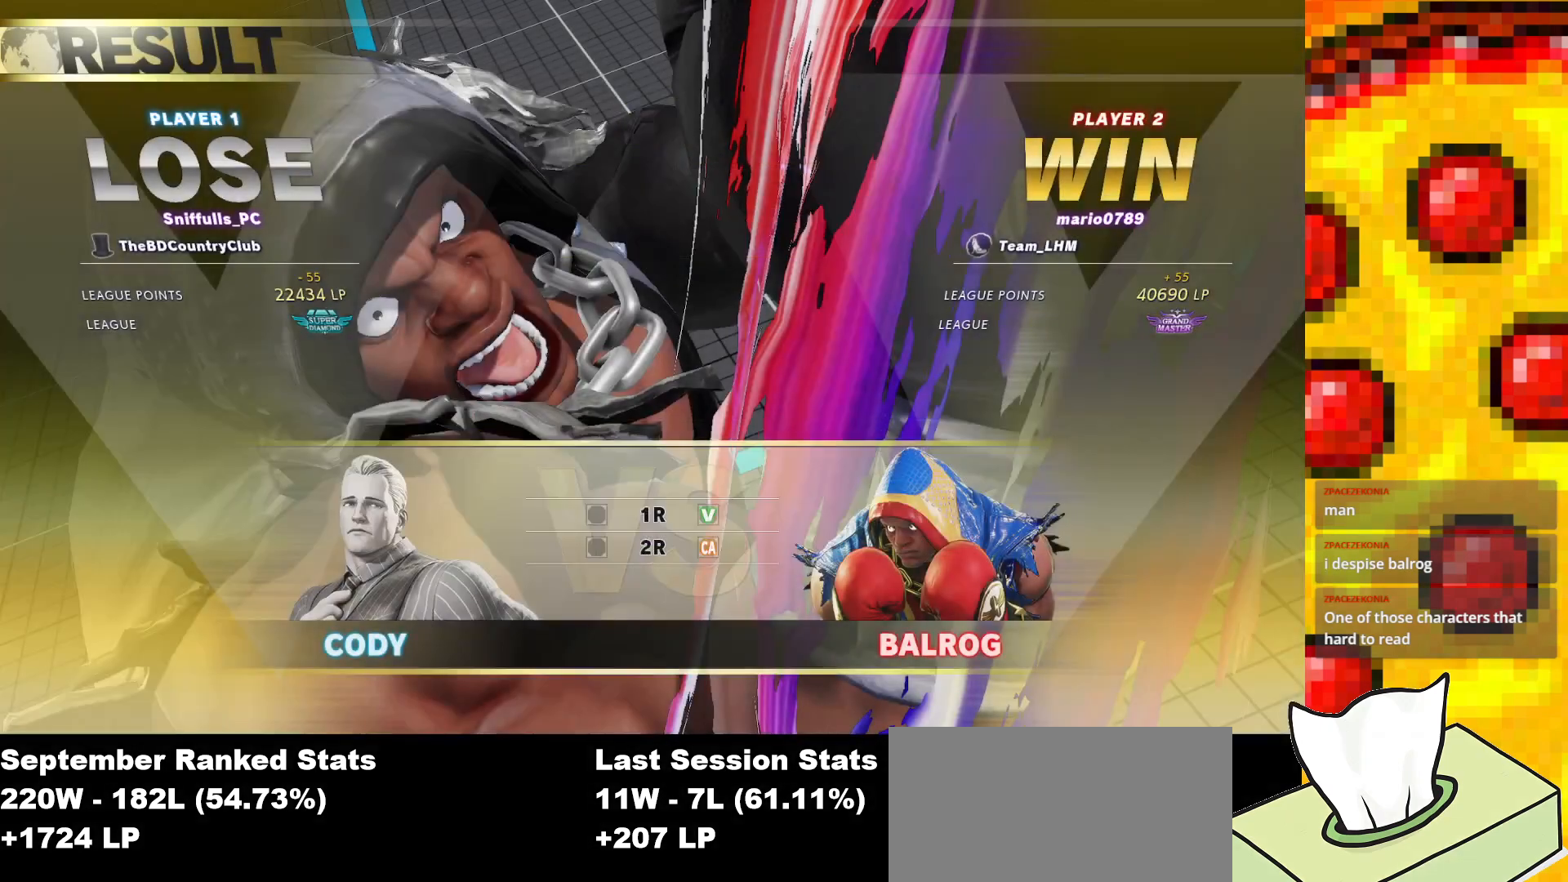
{"buttons": [], "events": []}
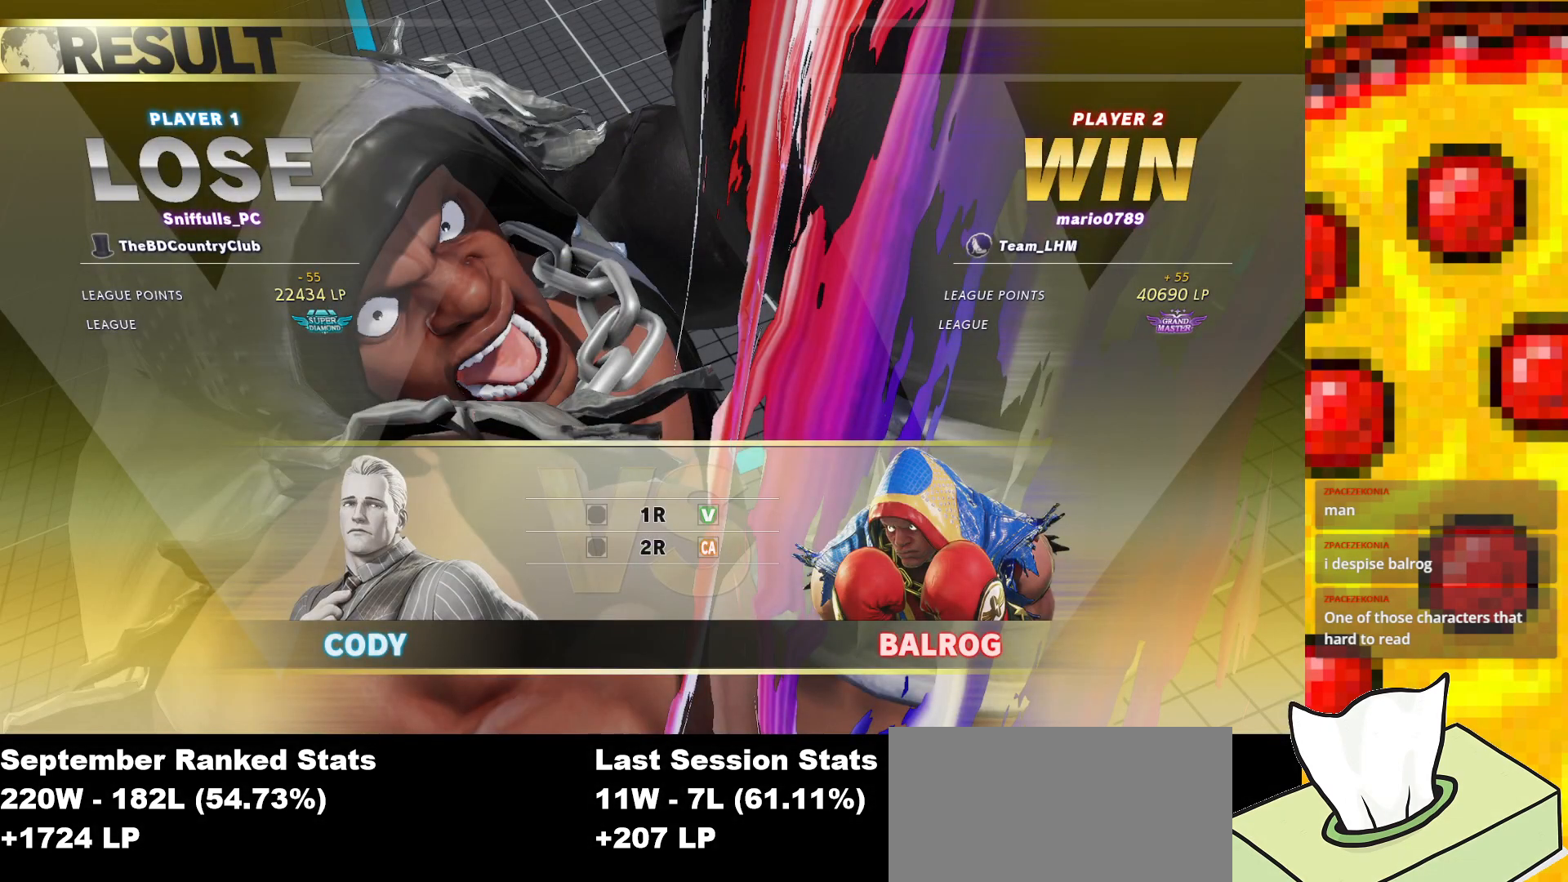
{"buttons": [], "events": []}
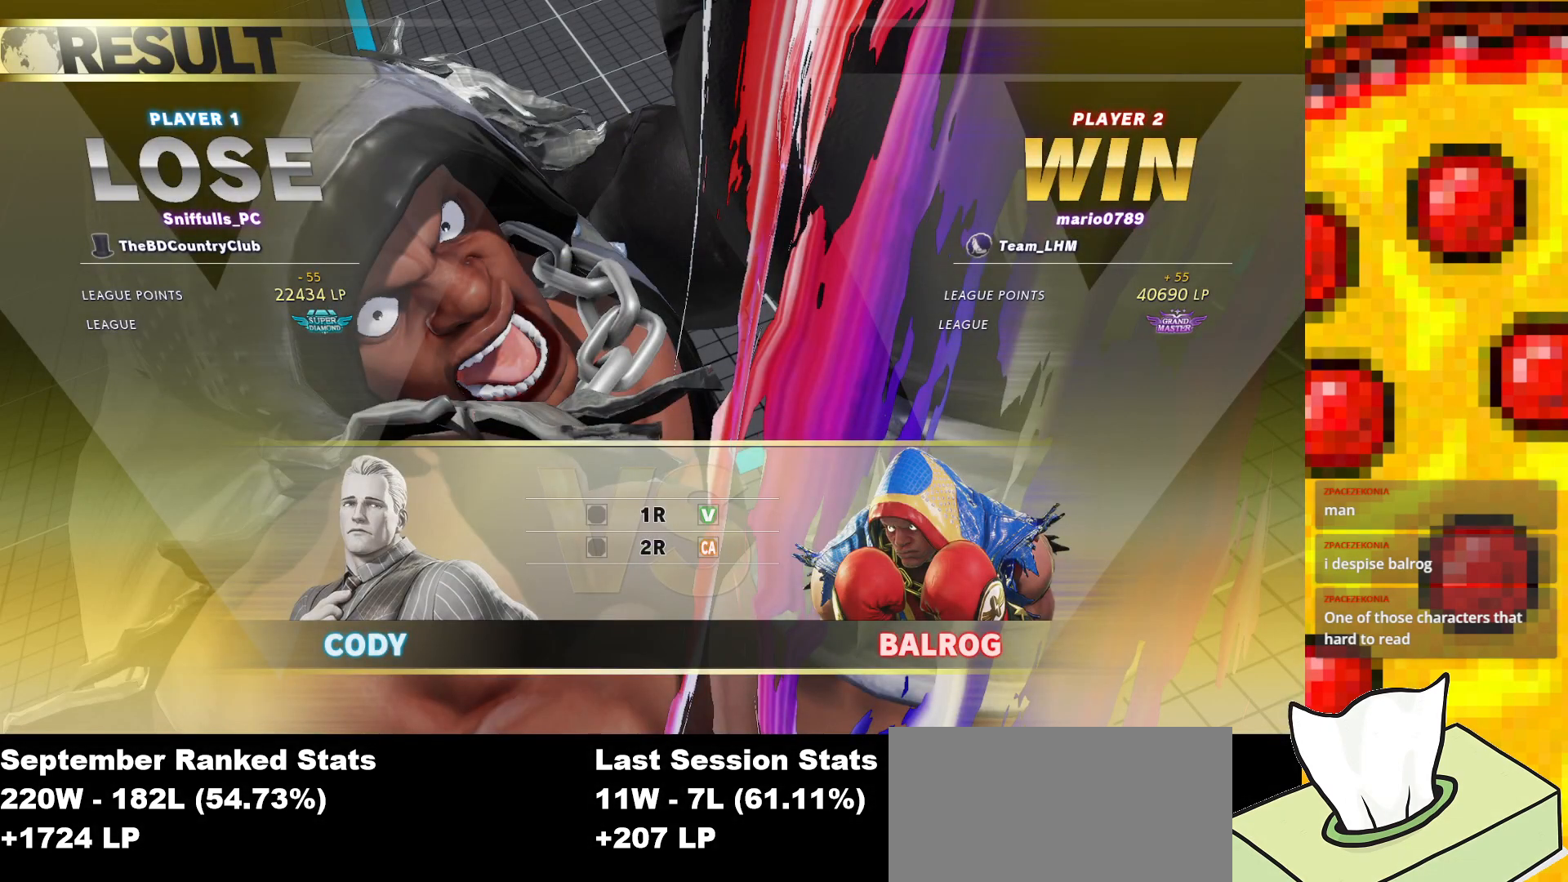
{"buttons": [], "events": []}
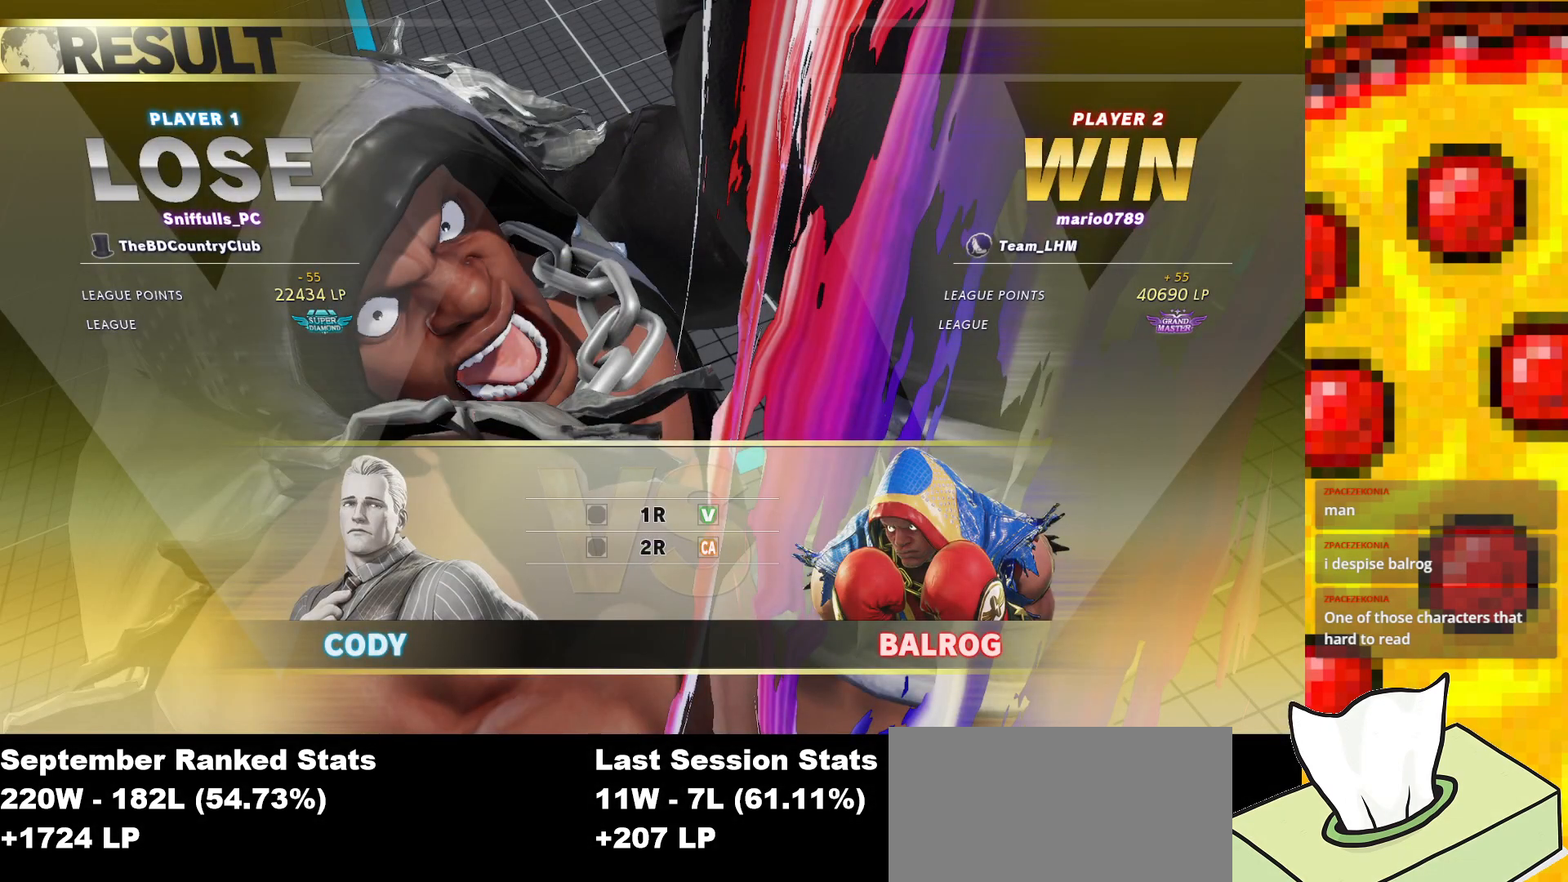
{"buttons": [], "events": []}
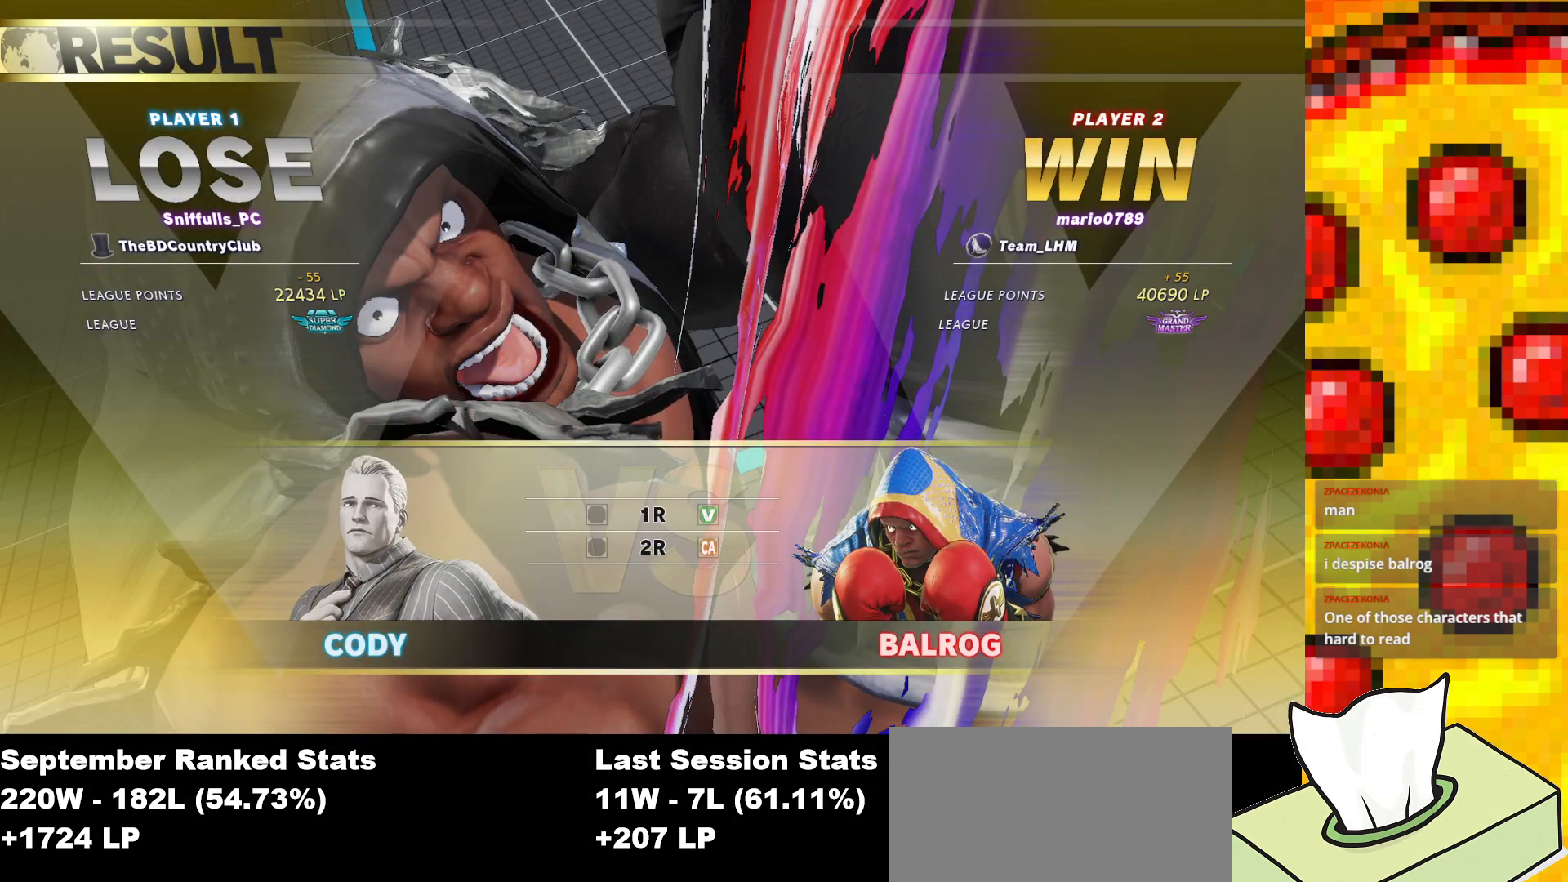
{"buttons": [], "events": []}
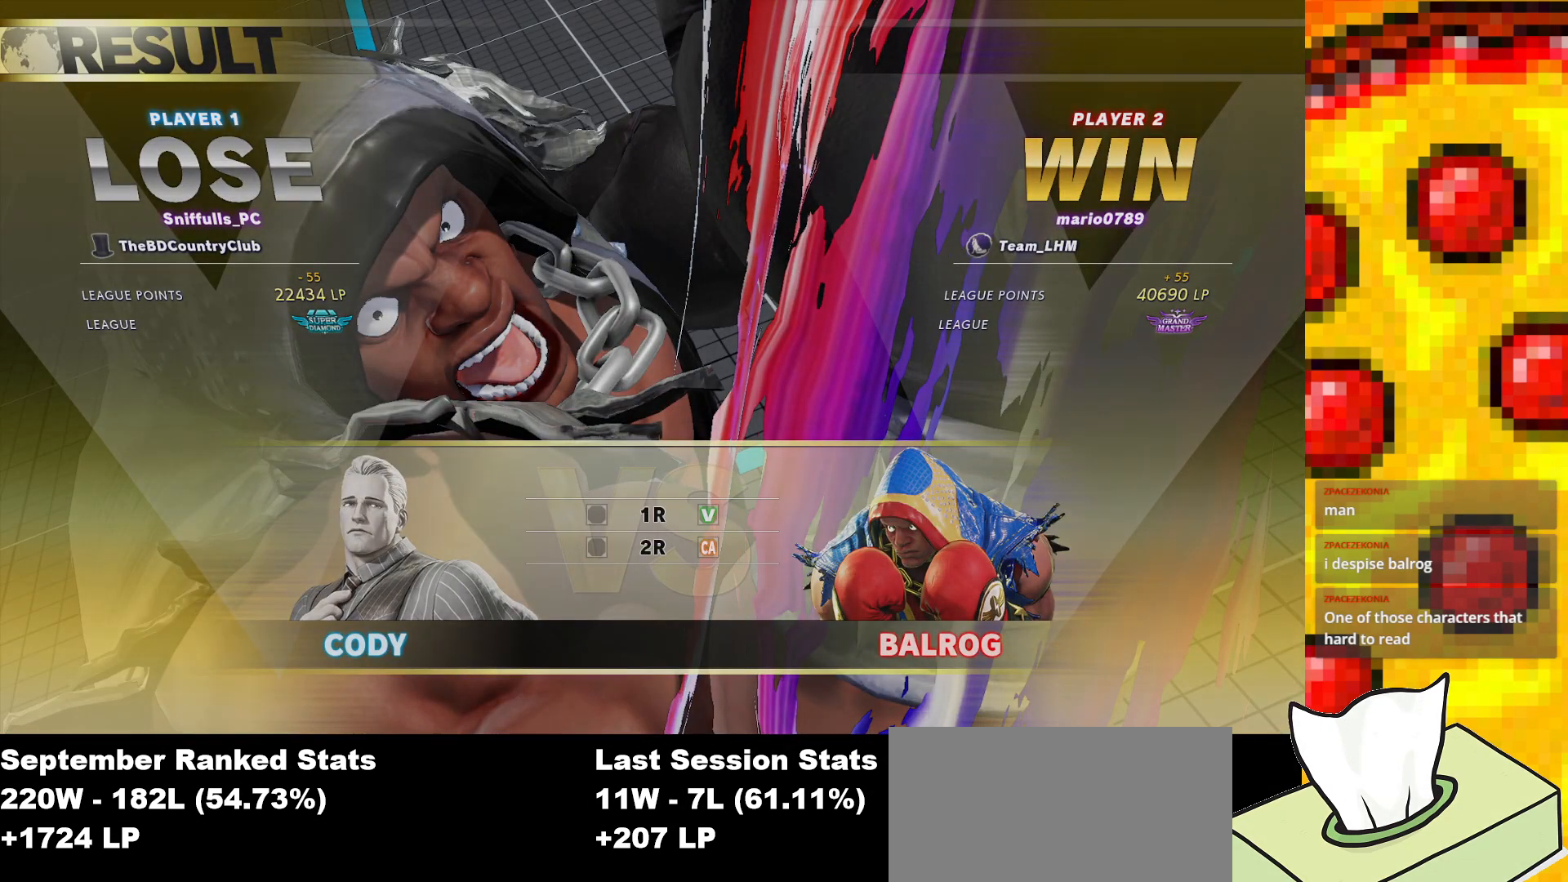
{"buttons": [], "events": []}
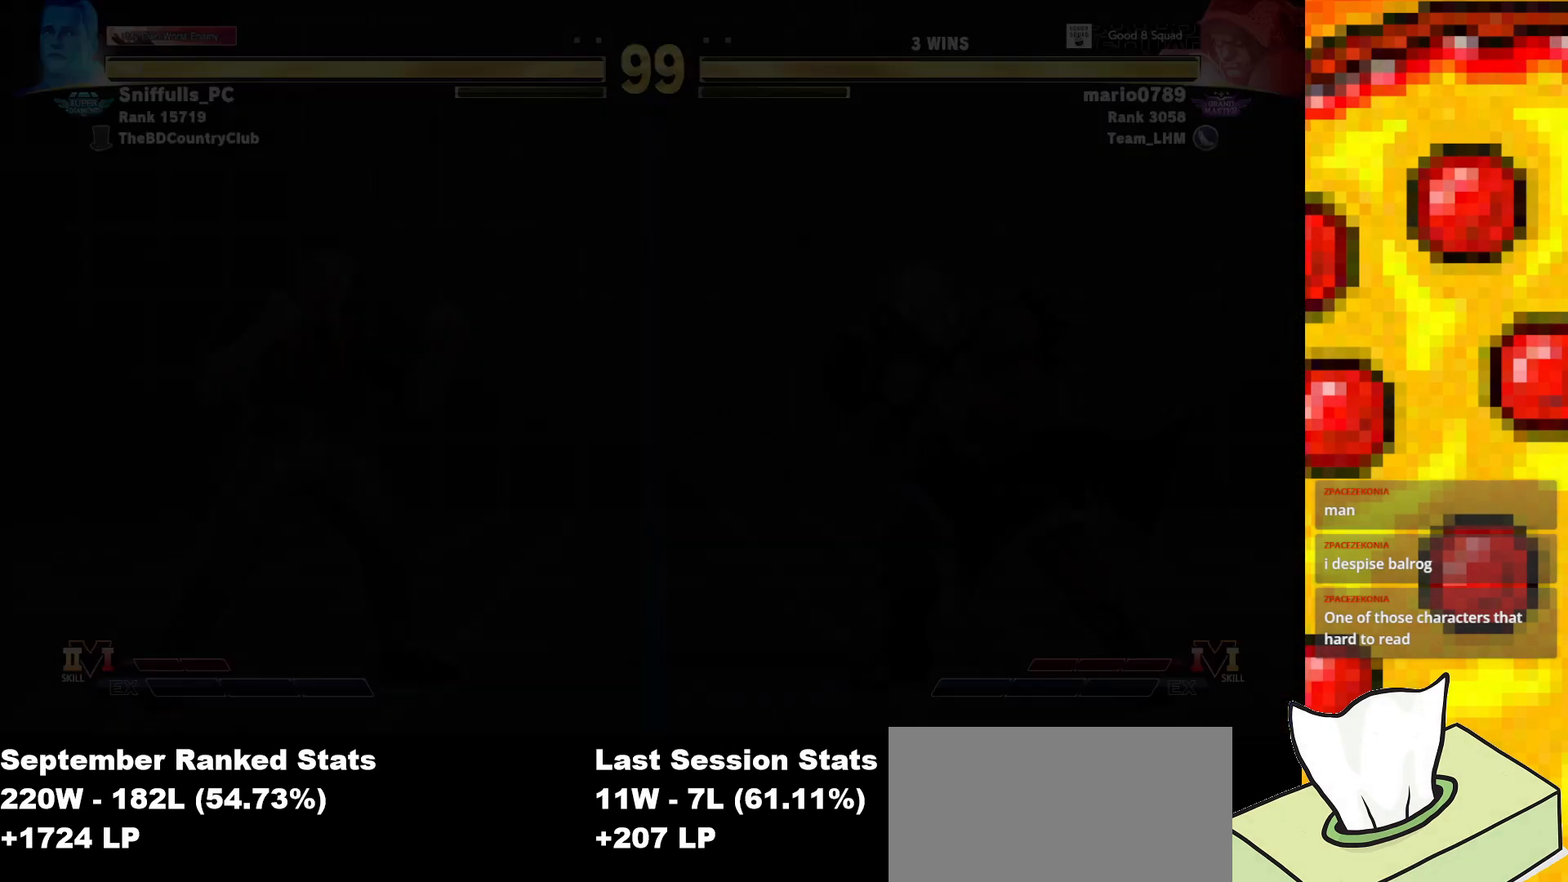
{"buttons": [], "events": []}
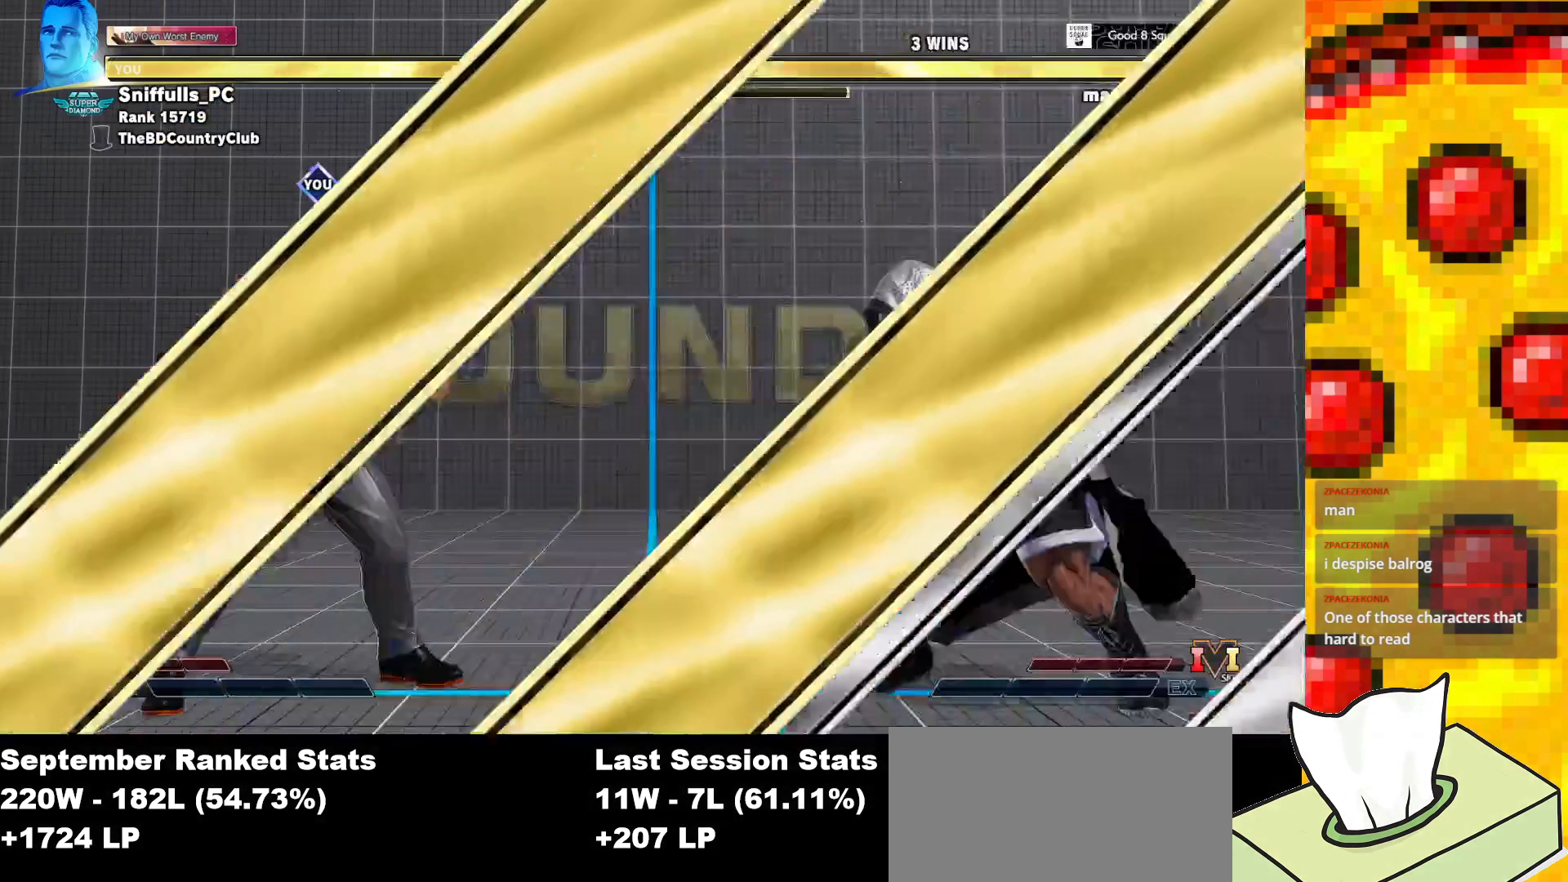
{"buttons": [], "events": []}
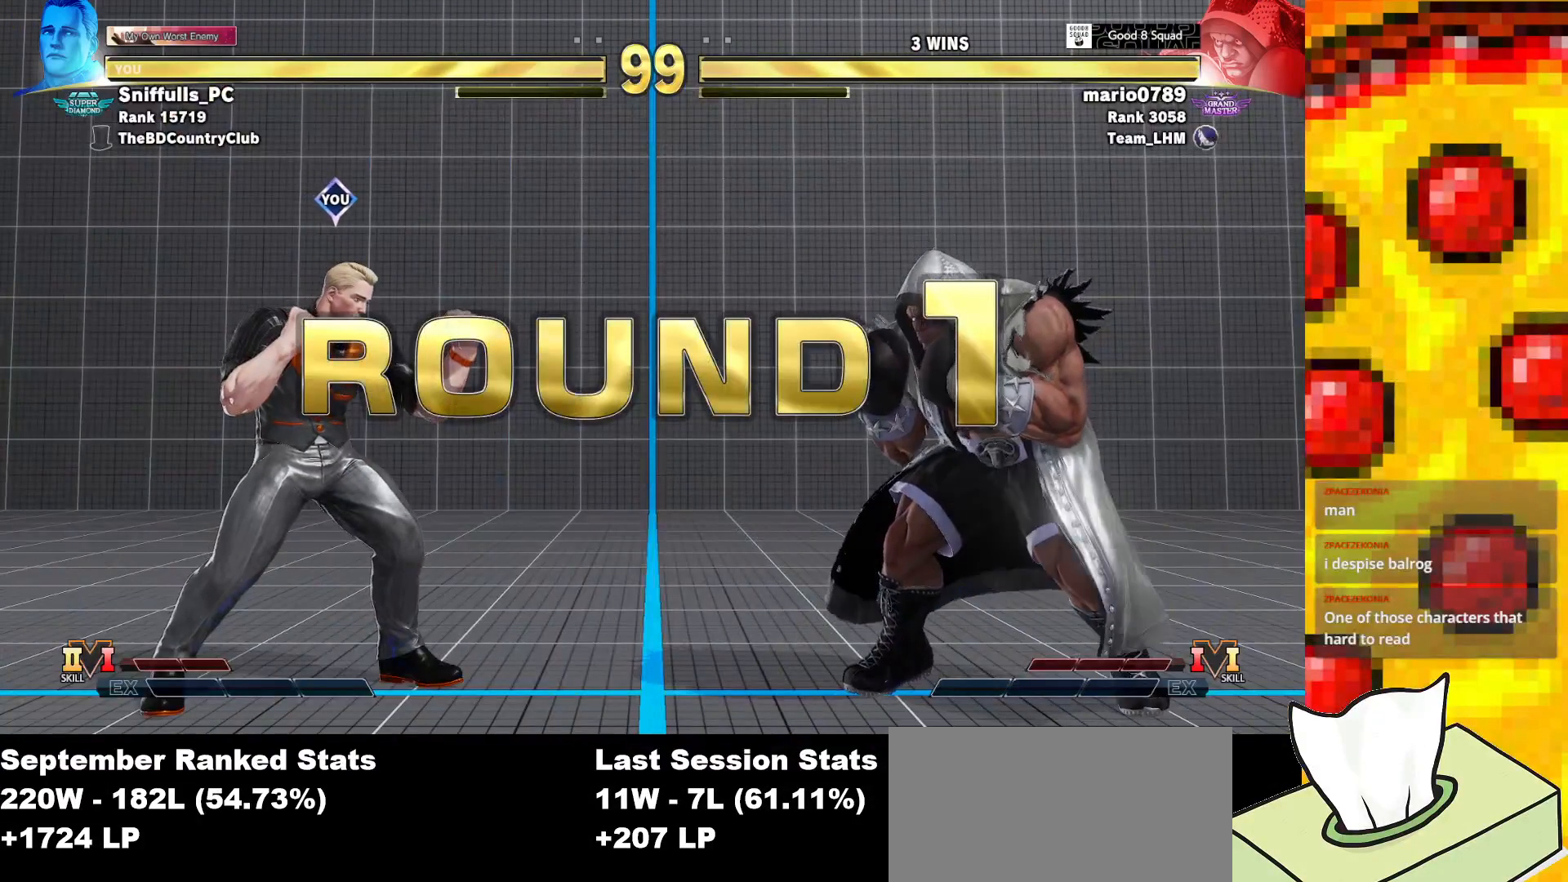
{"buttons": ["DPAD_LEFT"], "events": [[33, "DPAD_LEFT", "down"]]}
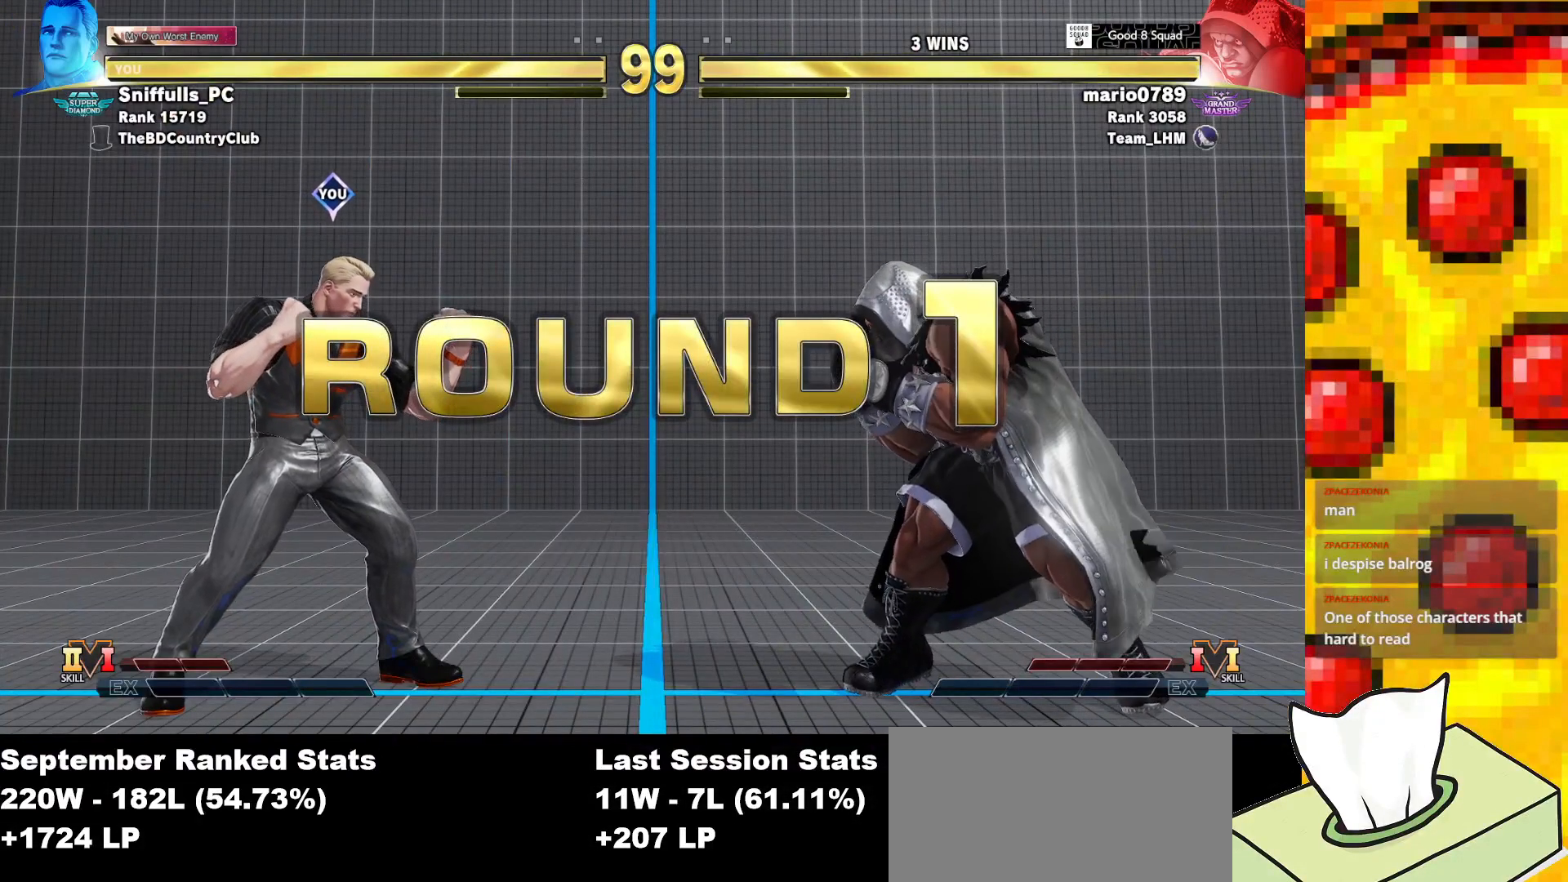
{"buttons": ["DPAD_LEFT"], "events": []}
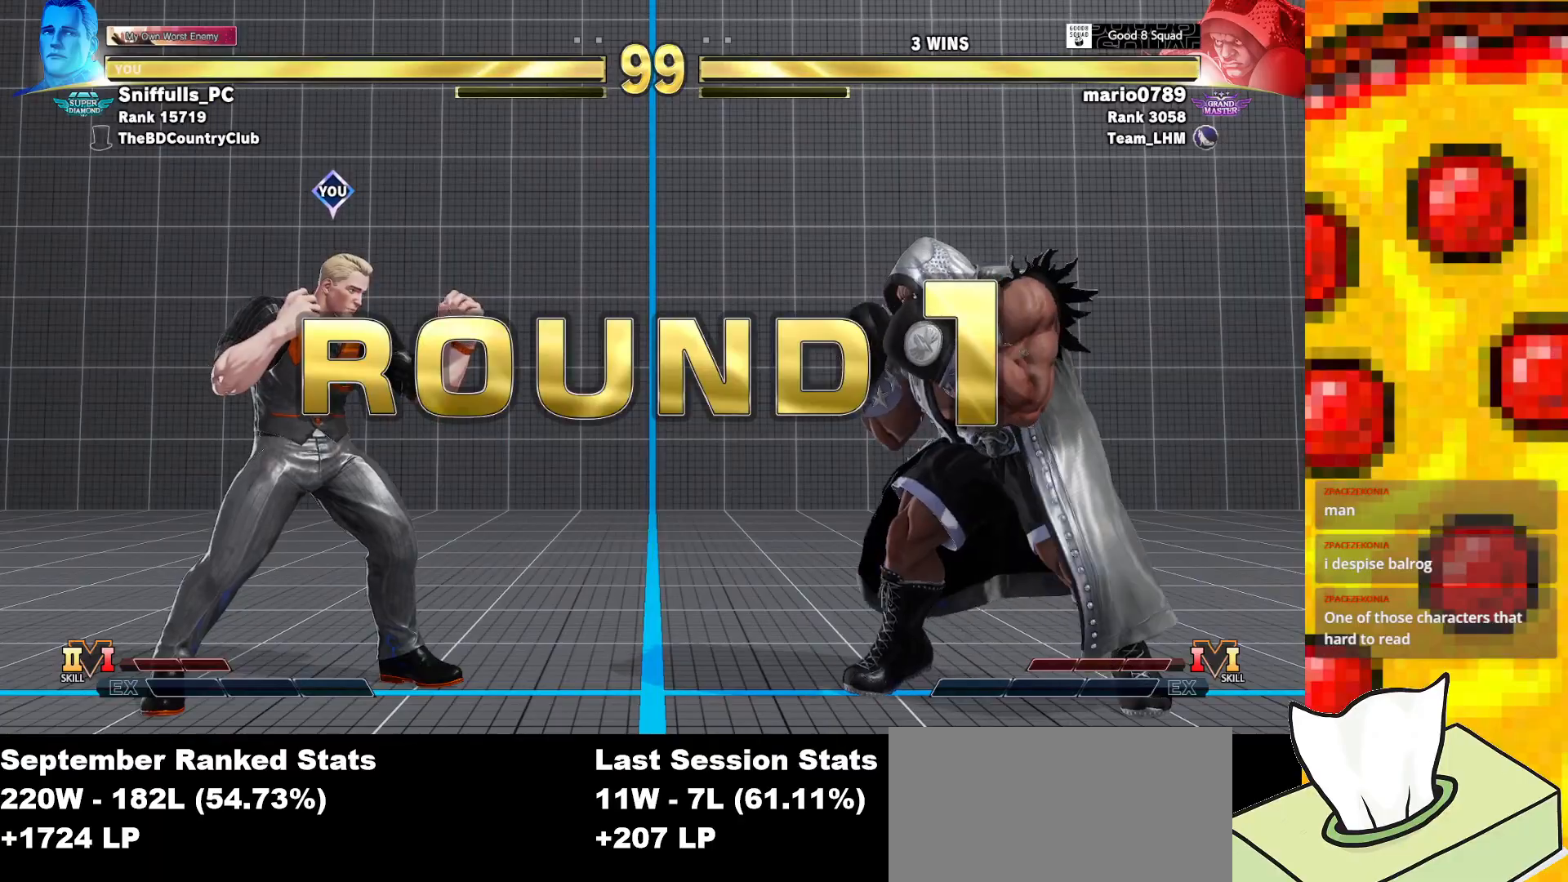
{"buttons": ["DPAD_LEFT"], "events": []}
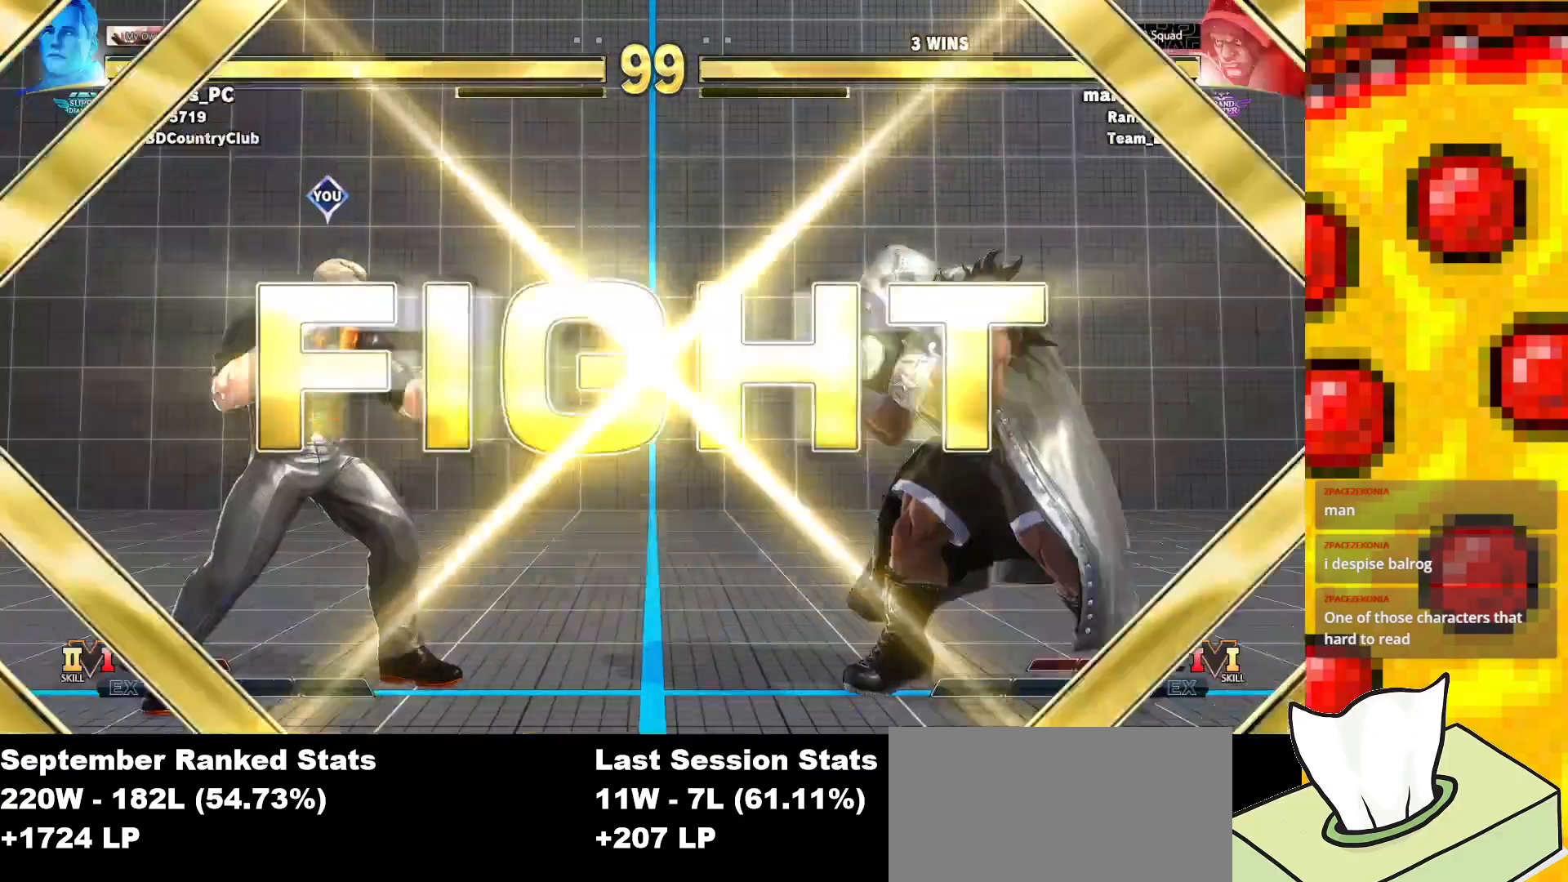
{"buttons": ["DPAD_LEFT"], "events": []}
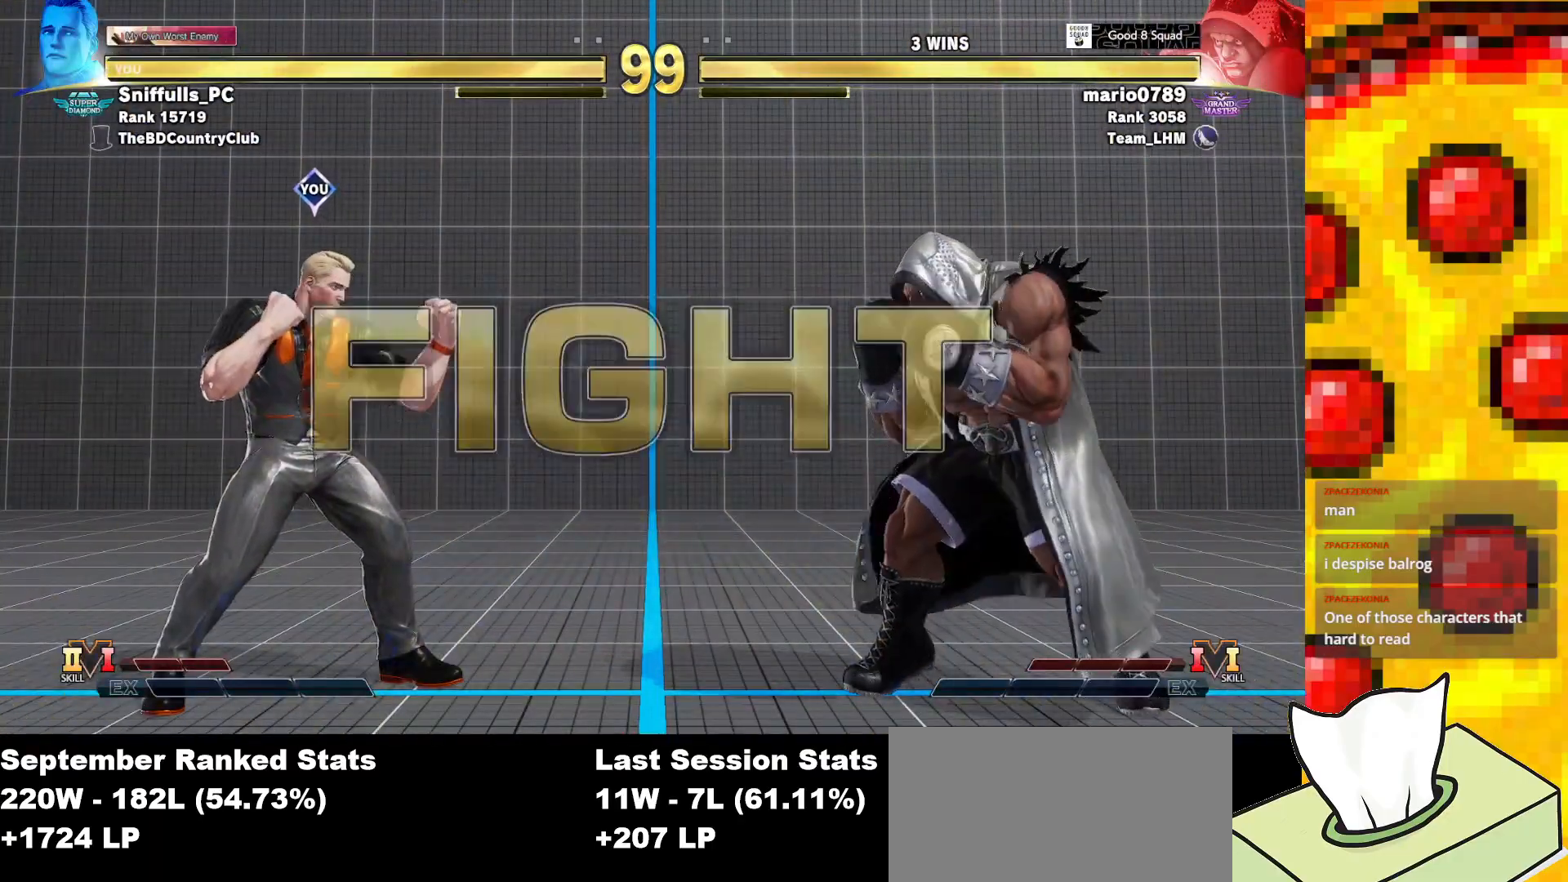
{"buttons": ["DPAD_LEFT"], "events": [[350, "CIRCLE", "down"], [350, "TRIANGLE", "down"], [467, "TRIANGLE", "up"], [483, "CIRCLE", "up"]]}
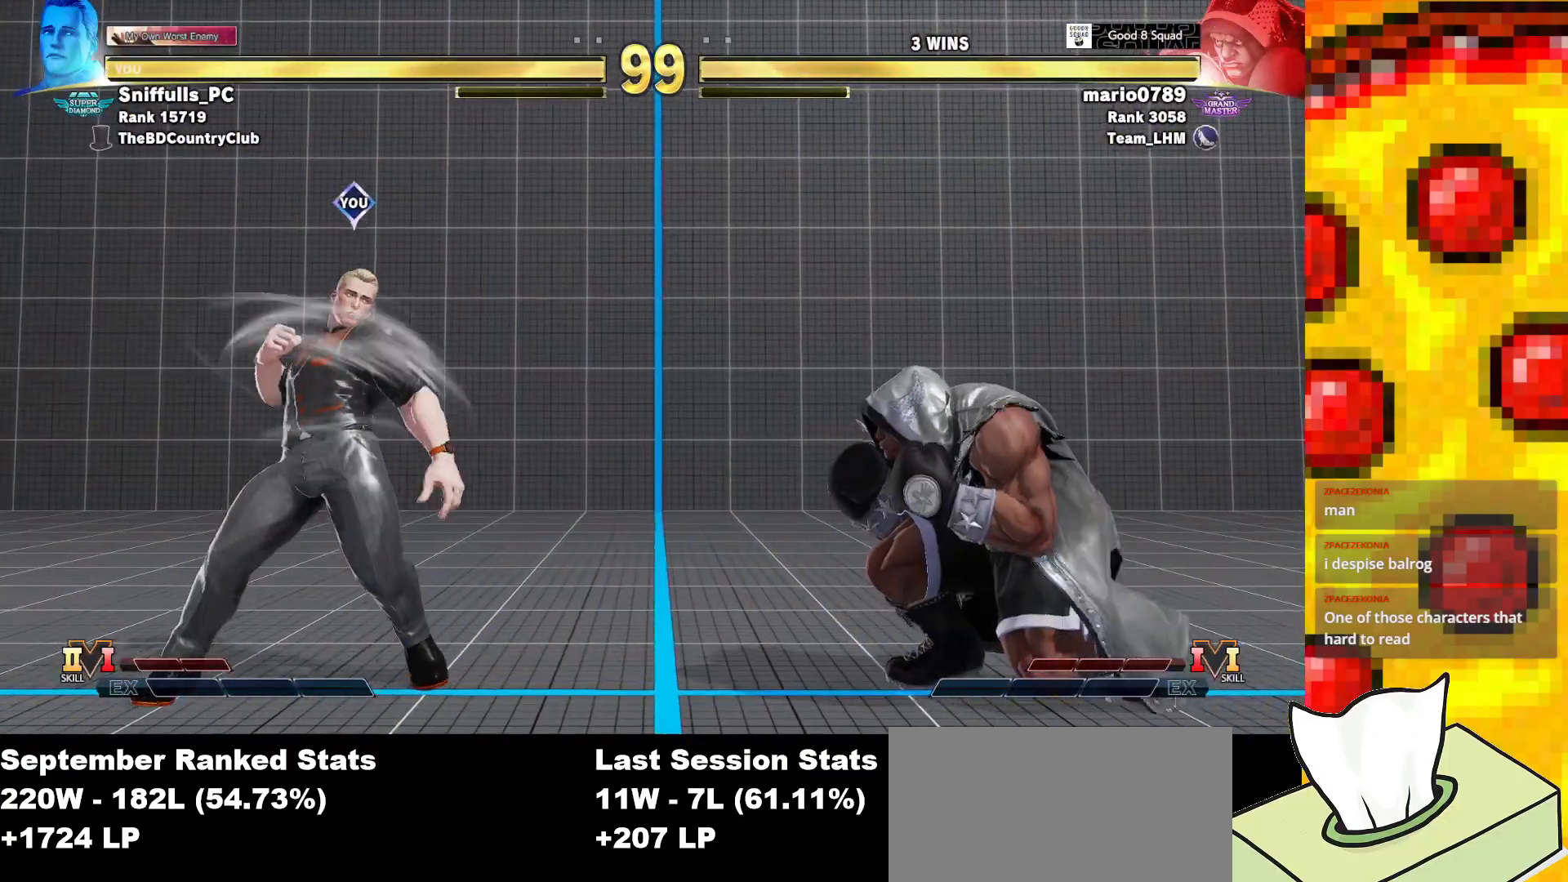
{"buttons": ["DPAD_DOWN", "DPAD_LEFT"], "events": [[350, "DPAD_DOWN", "down"]]}
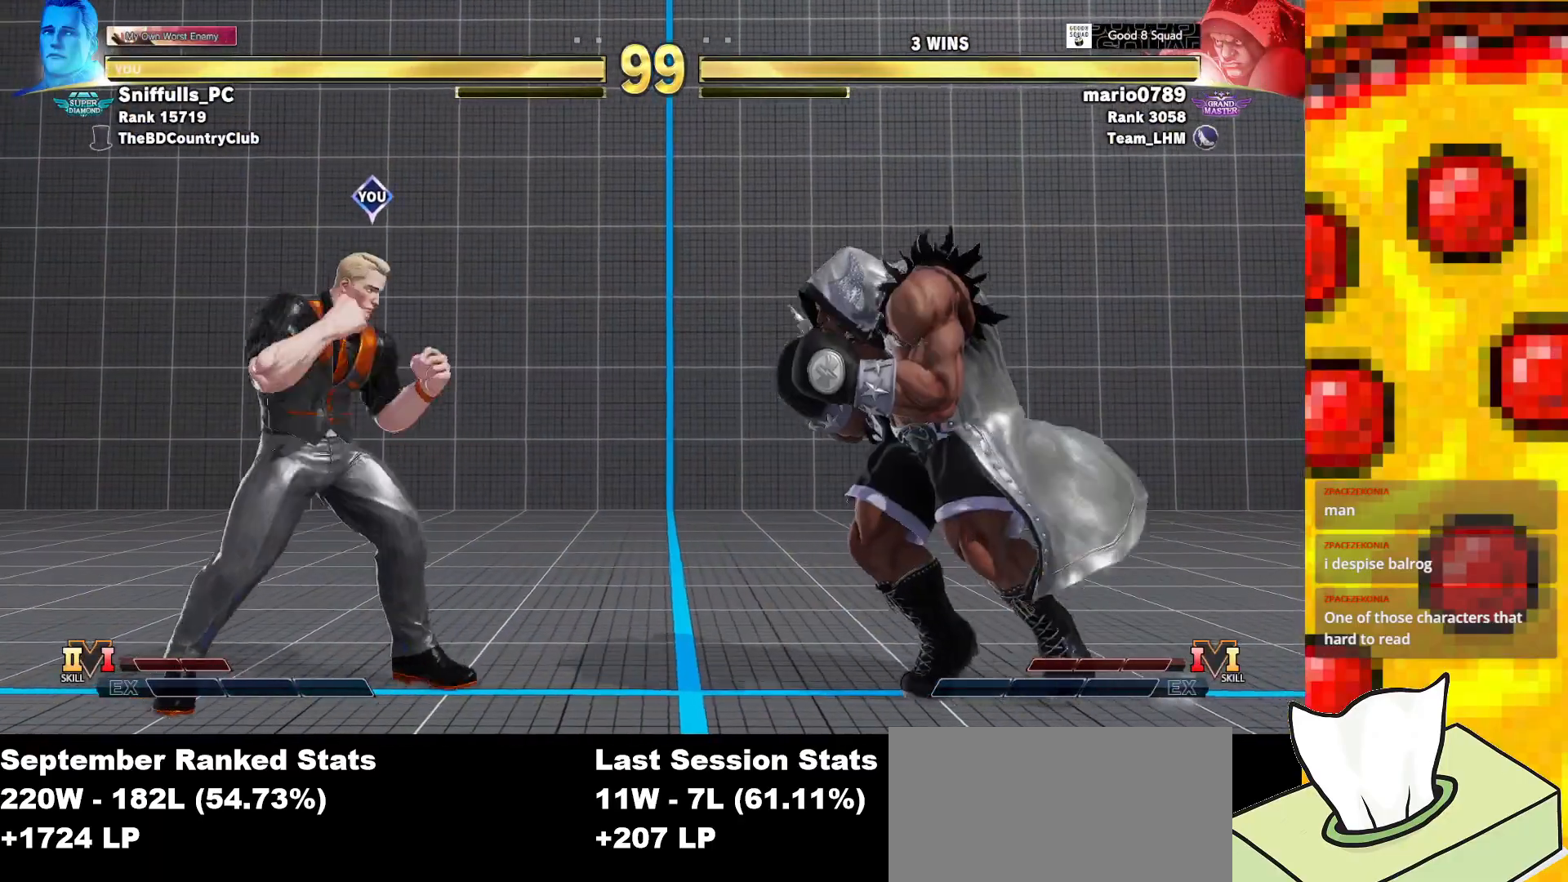
{"buttons": ["DPAD_LEFT"], "events": [[217, "DPAD_DOWN", "up"]]}
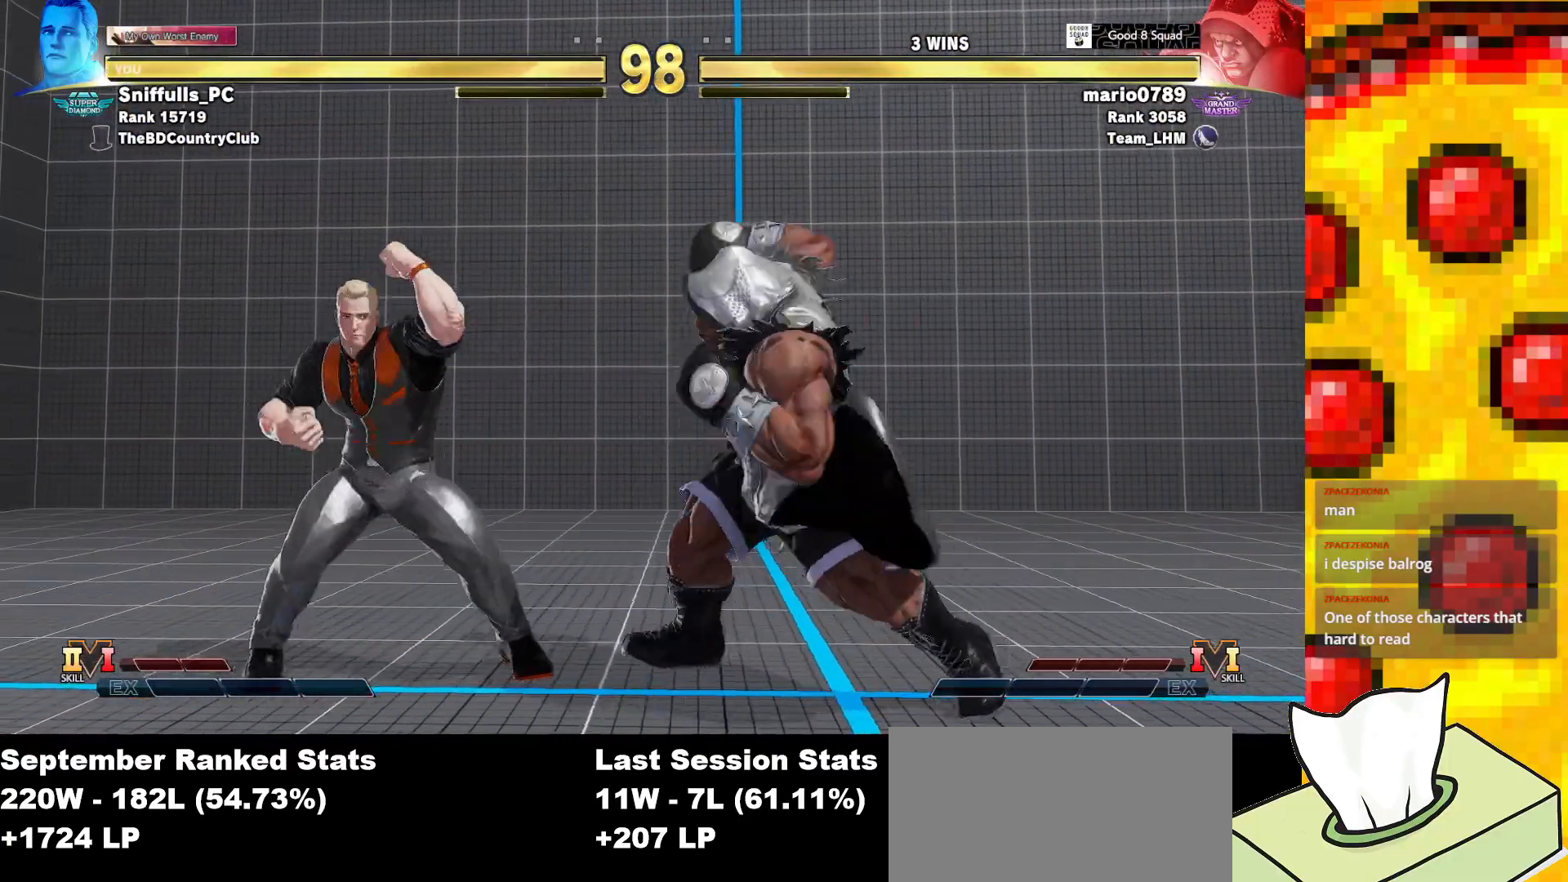
{"buttons": [], "events": [[200, "TRIANGLE", "down"], [233, "DPAD_LEFT", "up"], [250, "DPAD_DOWN", "down"], [283, "TRIANGLE", "up"], [350, "DPAD_RIGHT", "down"], [367, "DPAD_DOWN", "up"], [400, "CIRCLE", "down"], [433, "DPAD_RIGHT", "up"], [483, "CIRCLE", "up"]]}
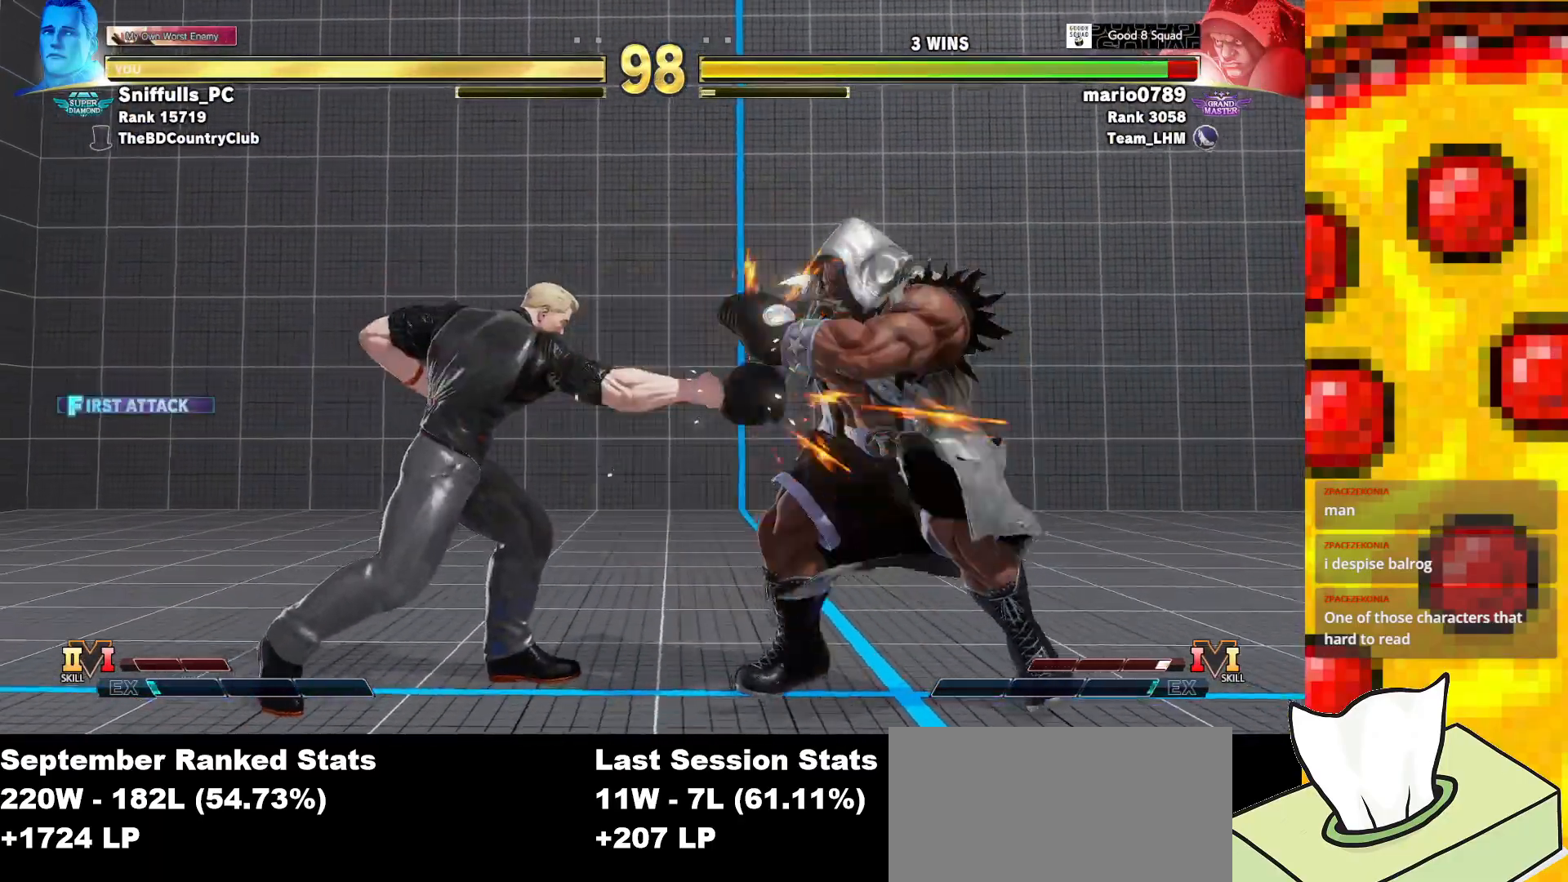
{"buttons": [], "events": []}
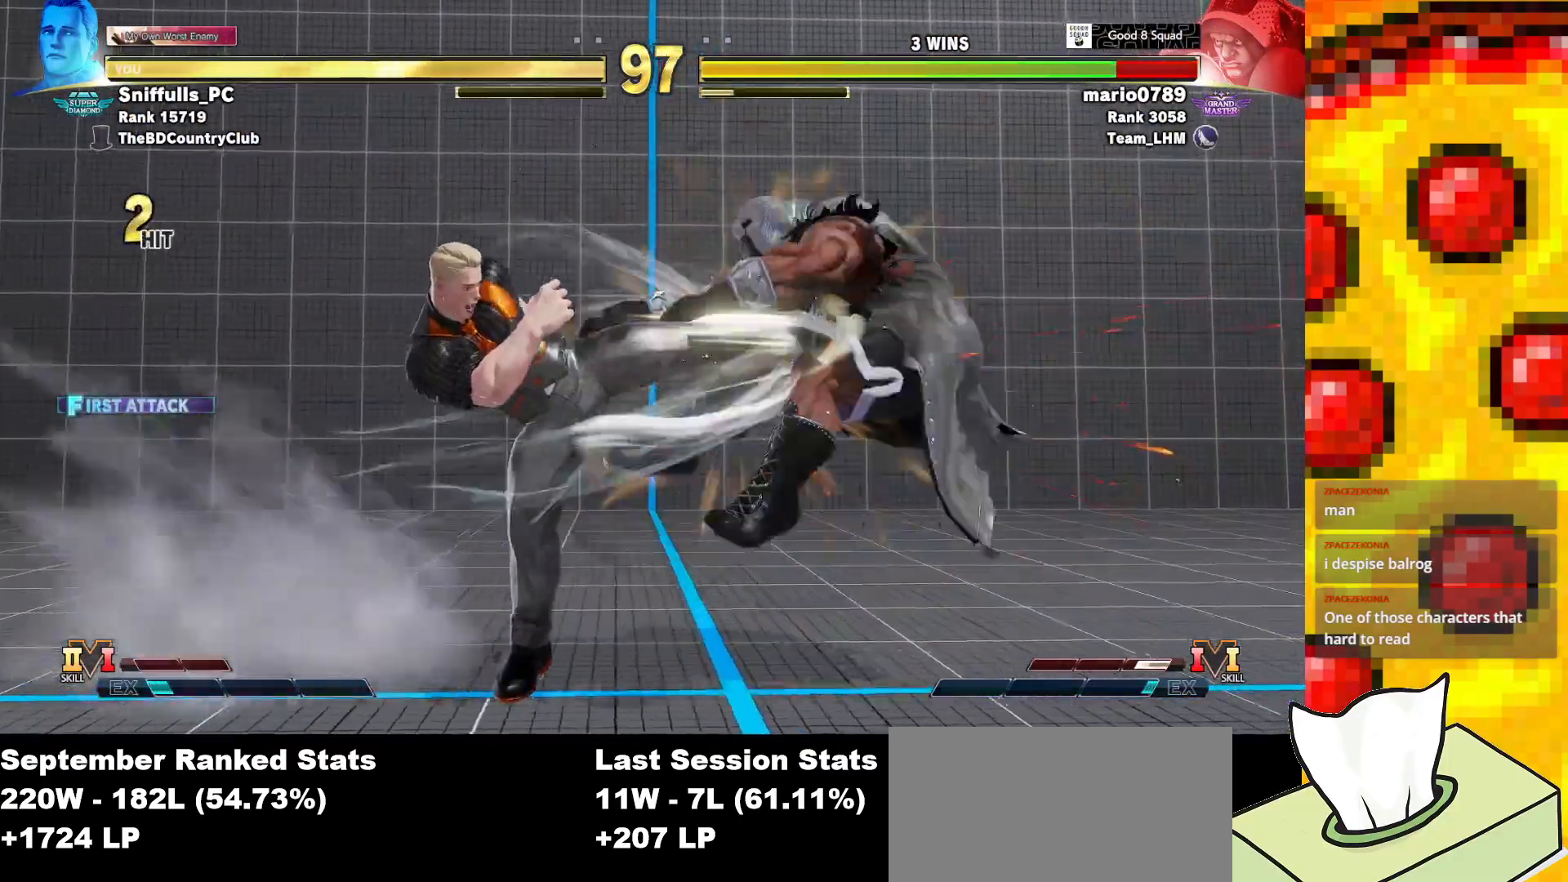
{"buttons": ["SQUARE", "DPAD_RIGHT"], "events": [[300, "DPAD_DOWN", "down"], [367, "DPAD_RIGHT", "down"], [417, "DPAD_DOWN", "up"], [467, "SQUARE", "down"]]}
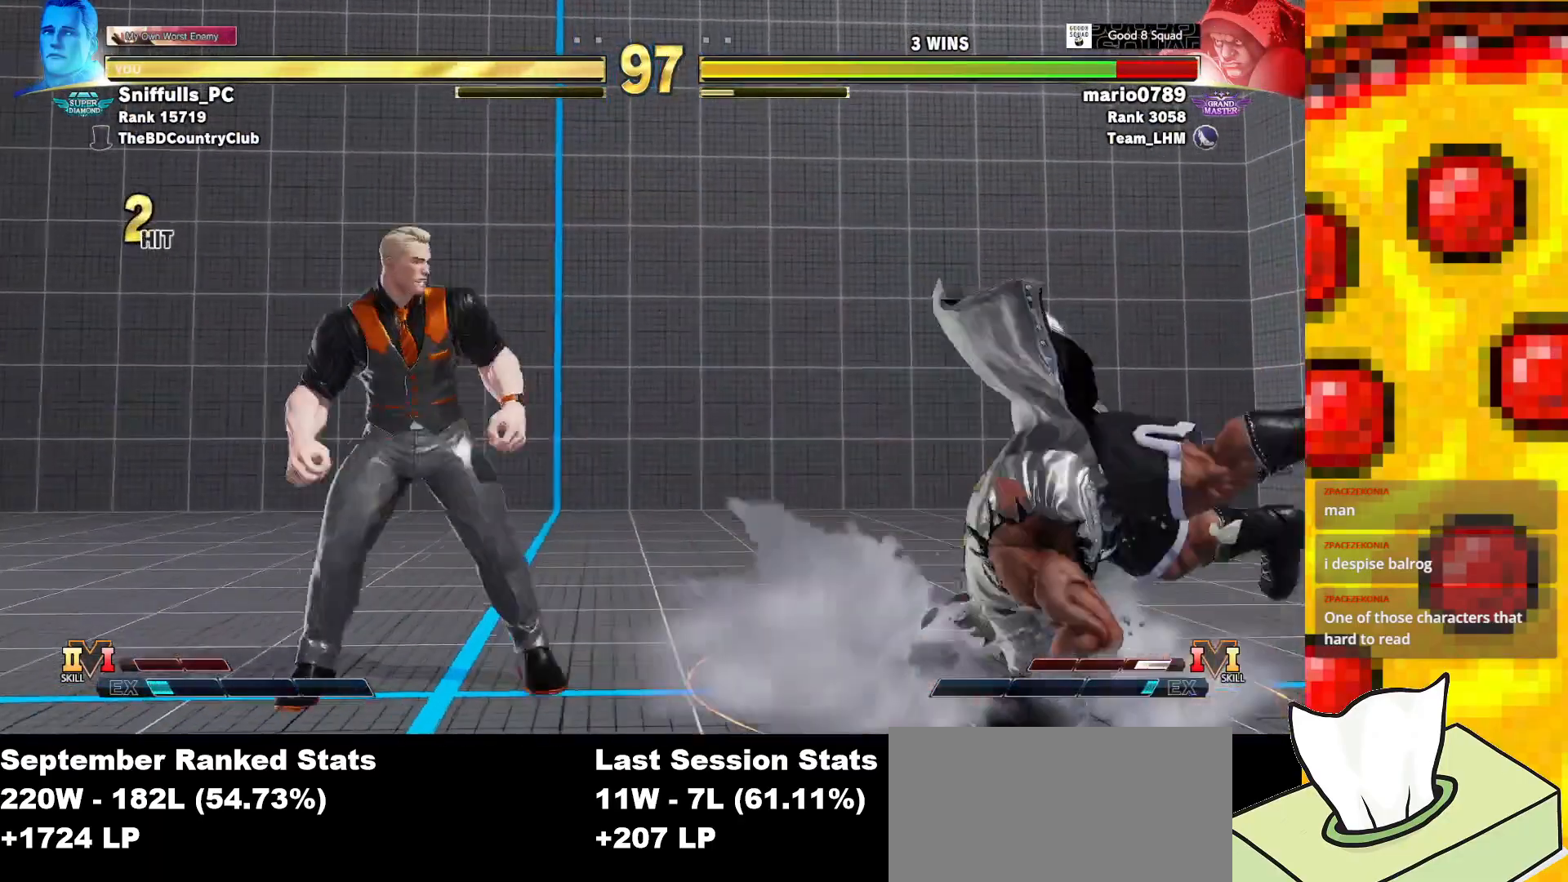
{"buttons": ["DPAD_LEFT"], "events": [[17, "DPAD_RIGHT", "up"], [100, "DPAD_LEFT", "down"], [100, "SQUARE", "up"]]}
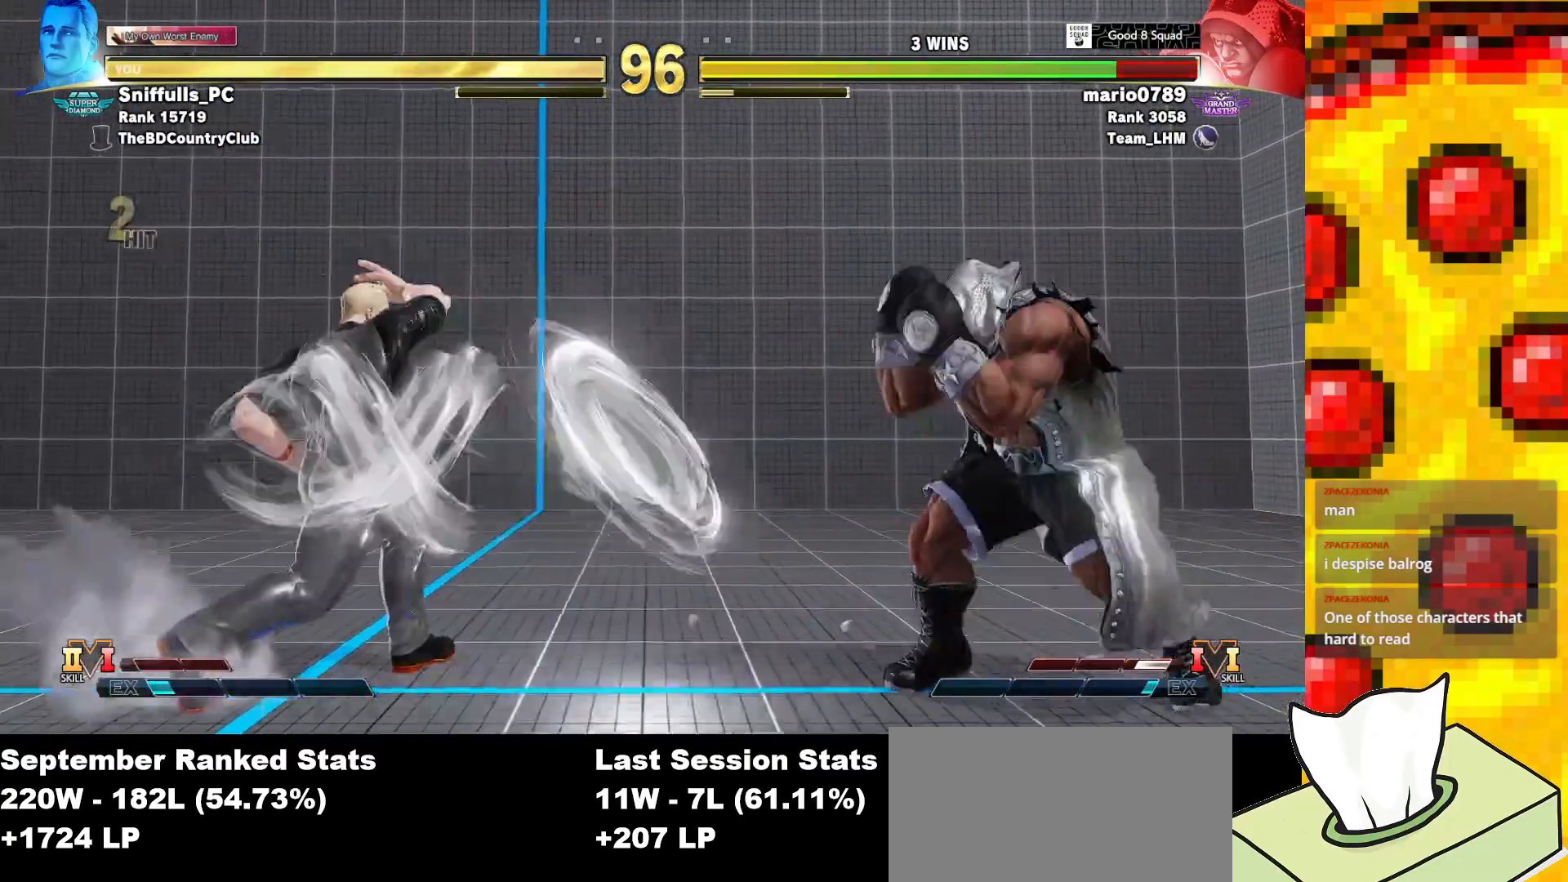
{"buttons": ["DPAD_LEFT"], "events": []}
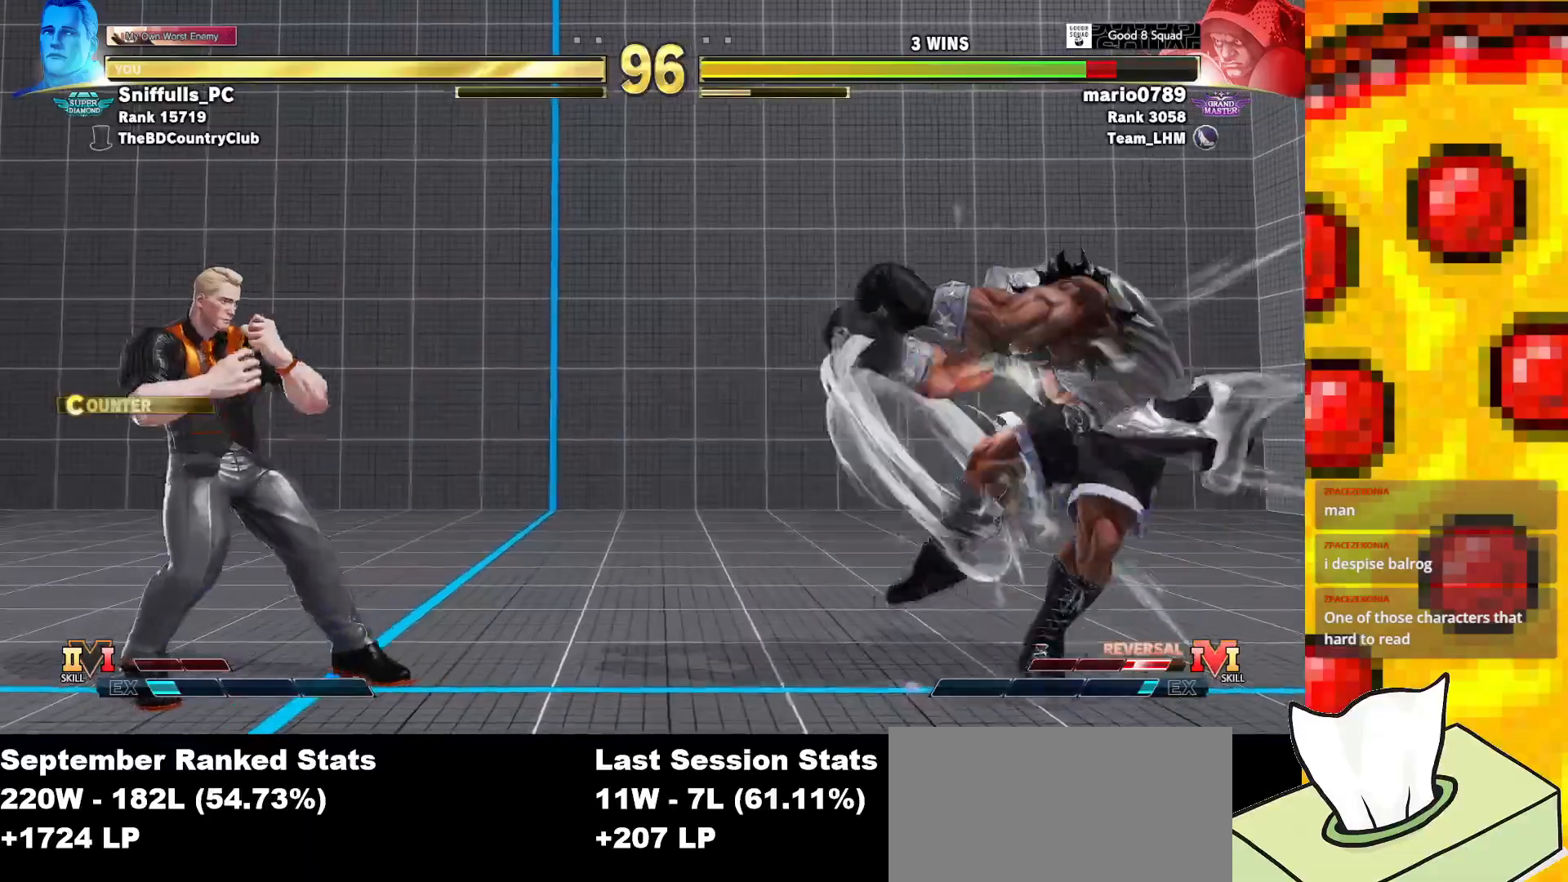
{"buttons": ["DPAD_LEFT"], "events": [[183, "DPAD_LEFT", "up"], [217, "DPAD_RIGHT", "down"], [500, "DPAD_LEFT", "down"], [500, "DPAD_RIGHT", "up"]]}
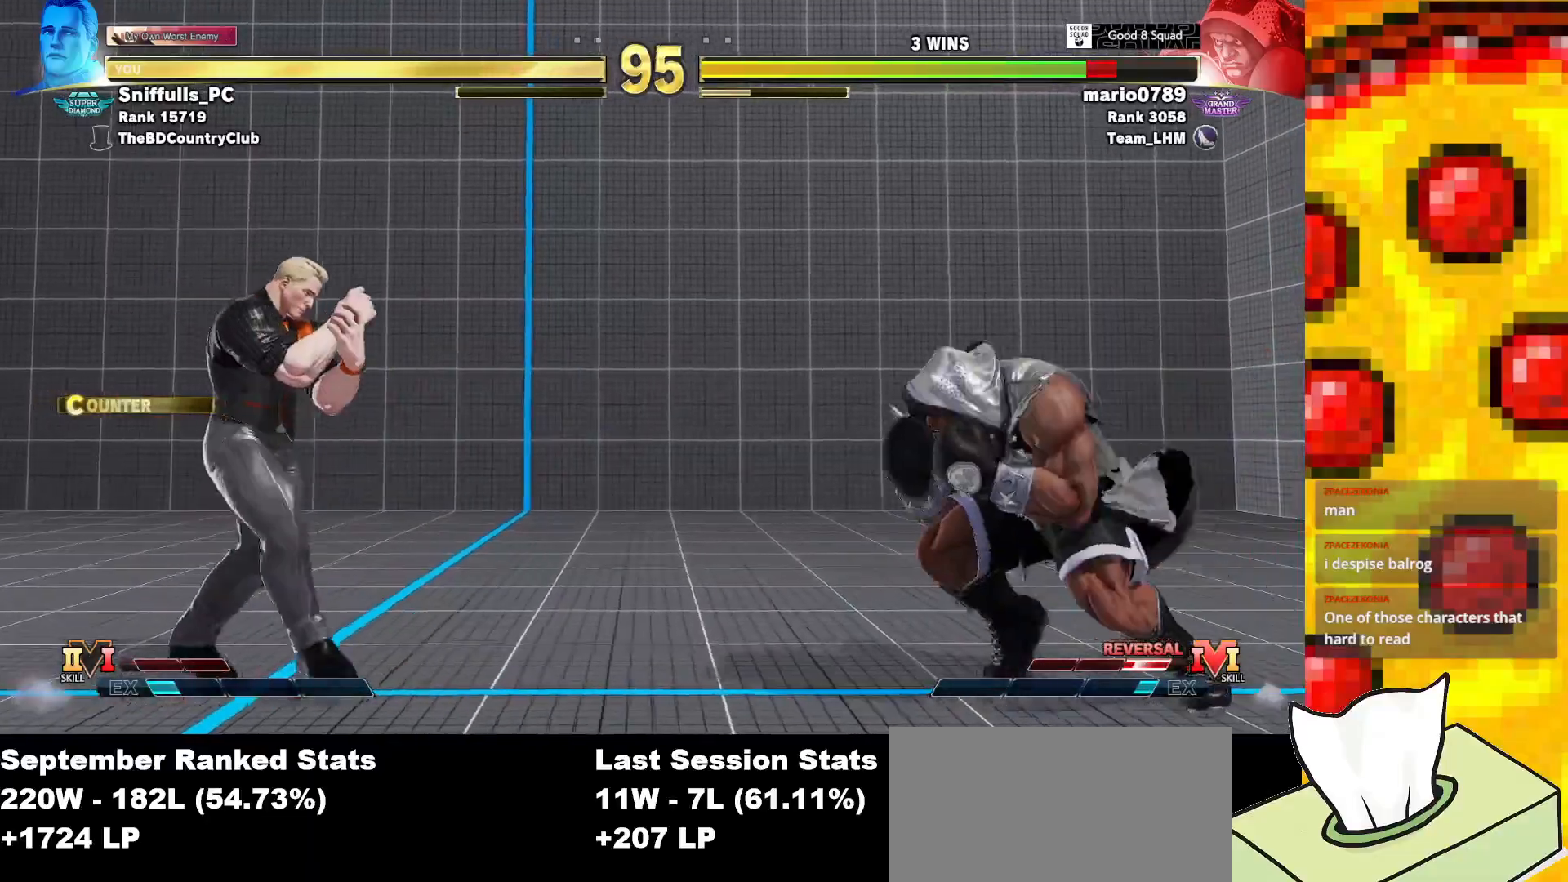
{"buttons": ["R1", "DPAD_LEFT"], "events": [[350, "CIRCLE", "down"], [350, "TRIANGLE", "down"], [450, "TRIANGLE", "up"], [467, "CIRCLE", "up"], [500, "R1", "down"]]}
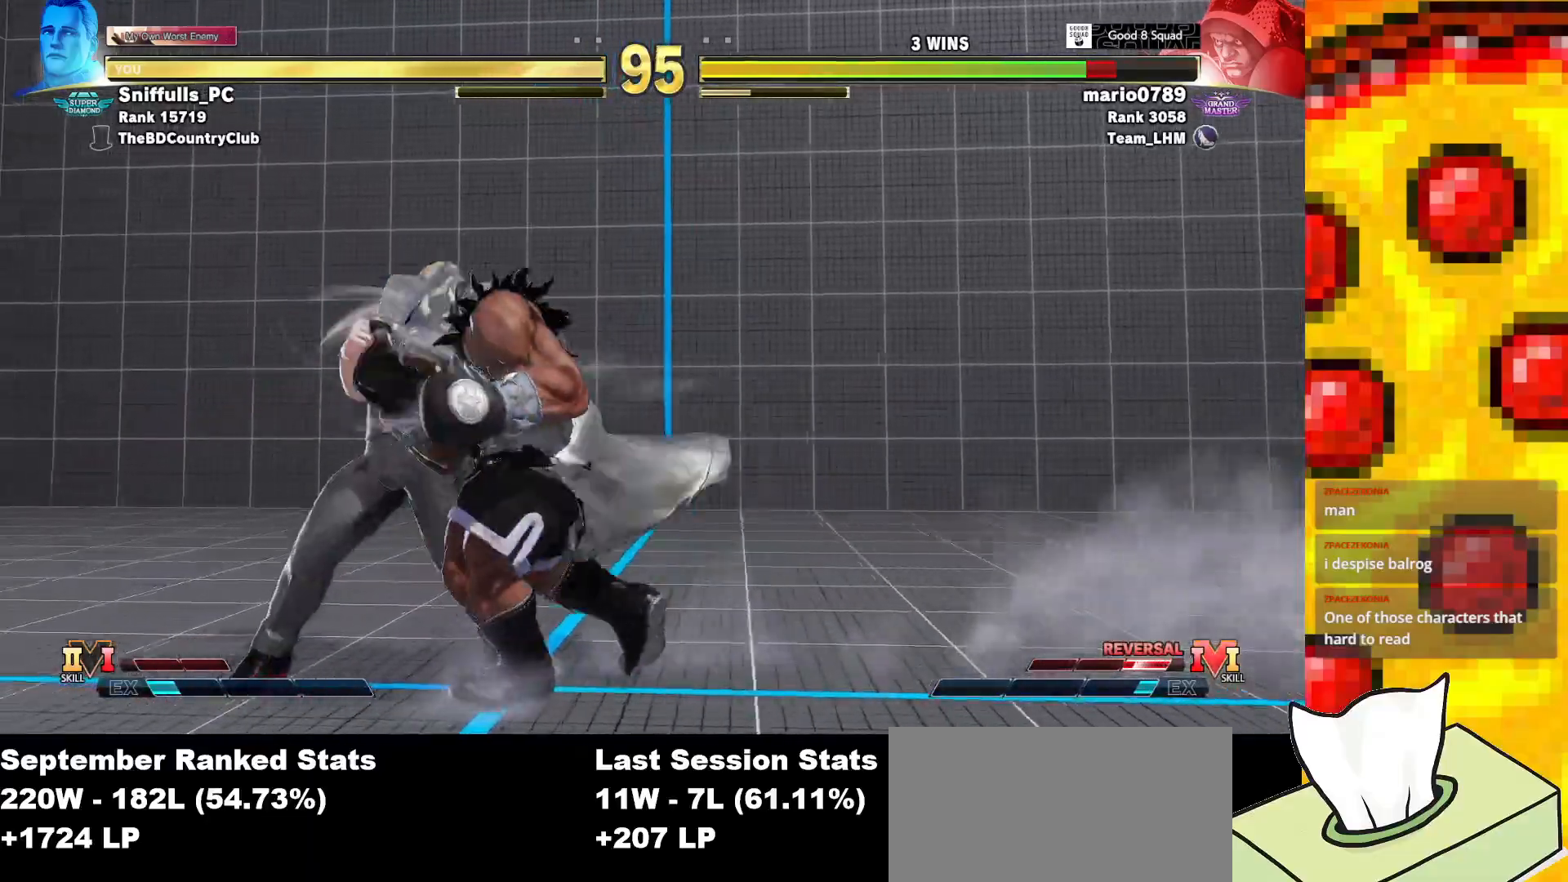
{"buttons": ["DPAD_DOWN", "DPAD_LEFT"], "events": [[100, "R1", "up"], [217, "DPAD_DOWN", "down"]]}
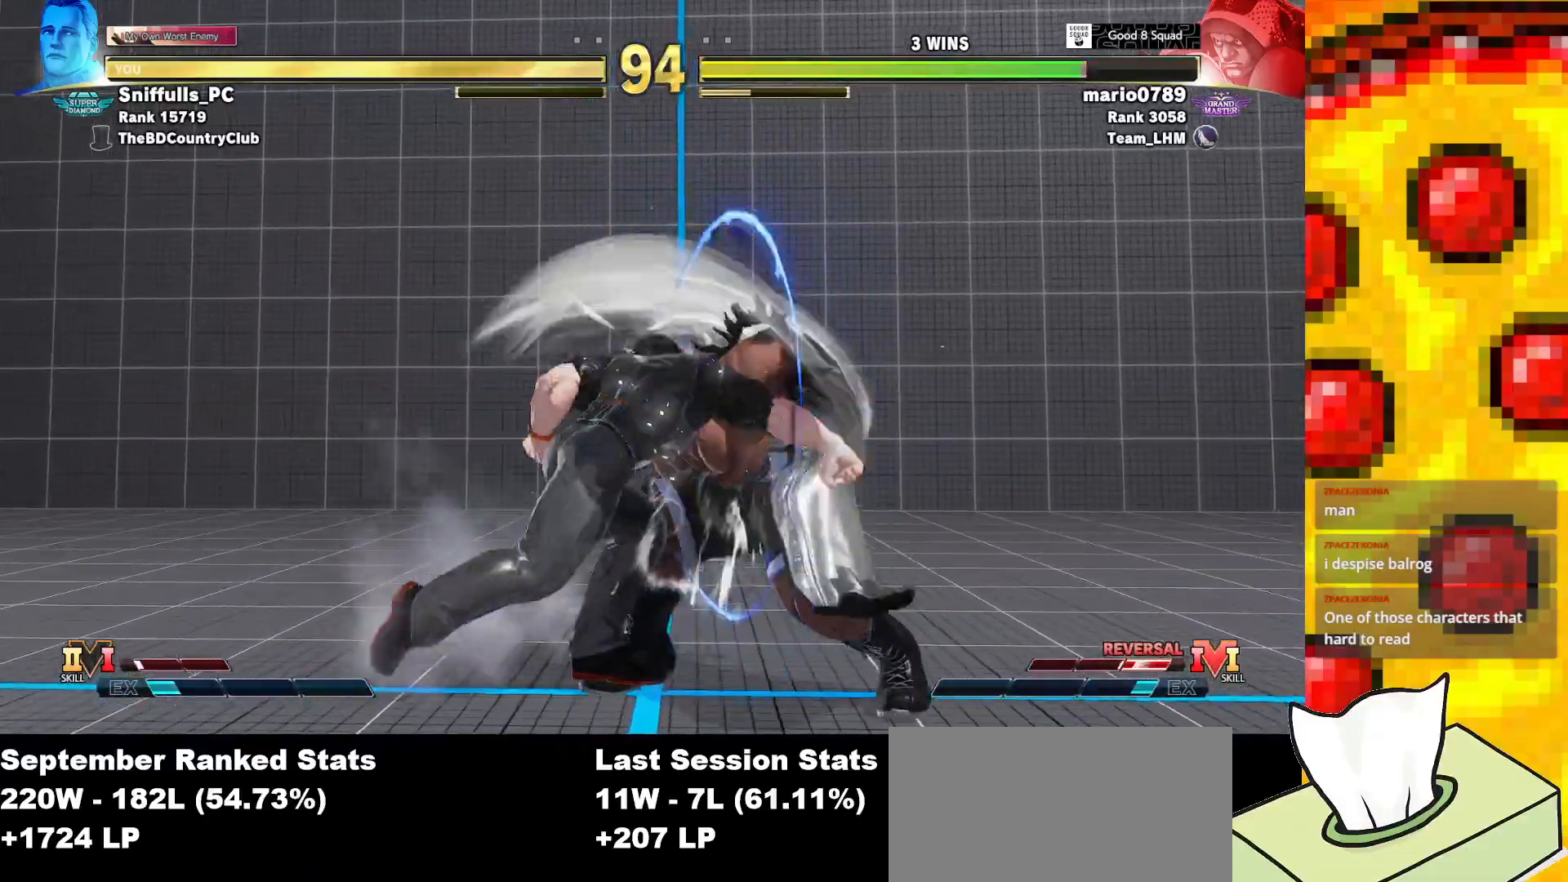
{"buttons": ["DPAD_DOWN", "DPAD_LEFT"], "events": []}
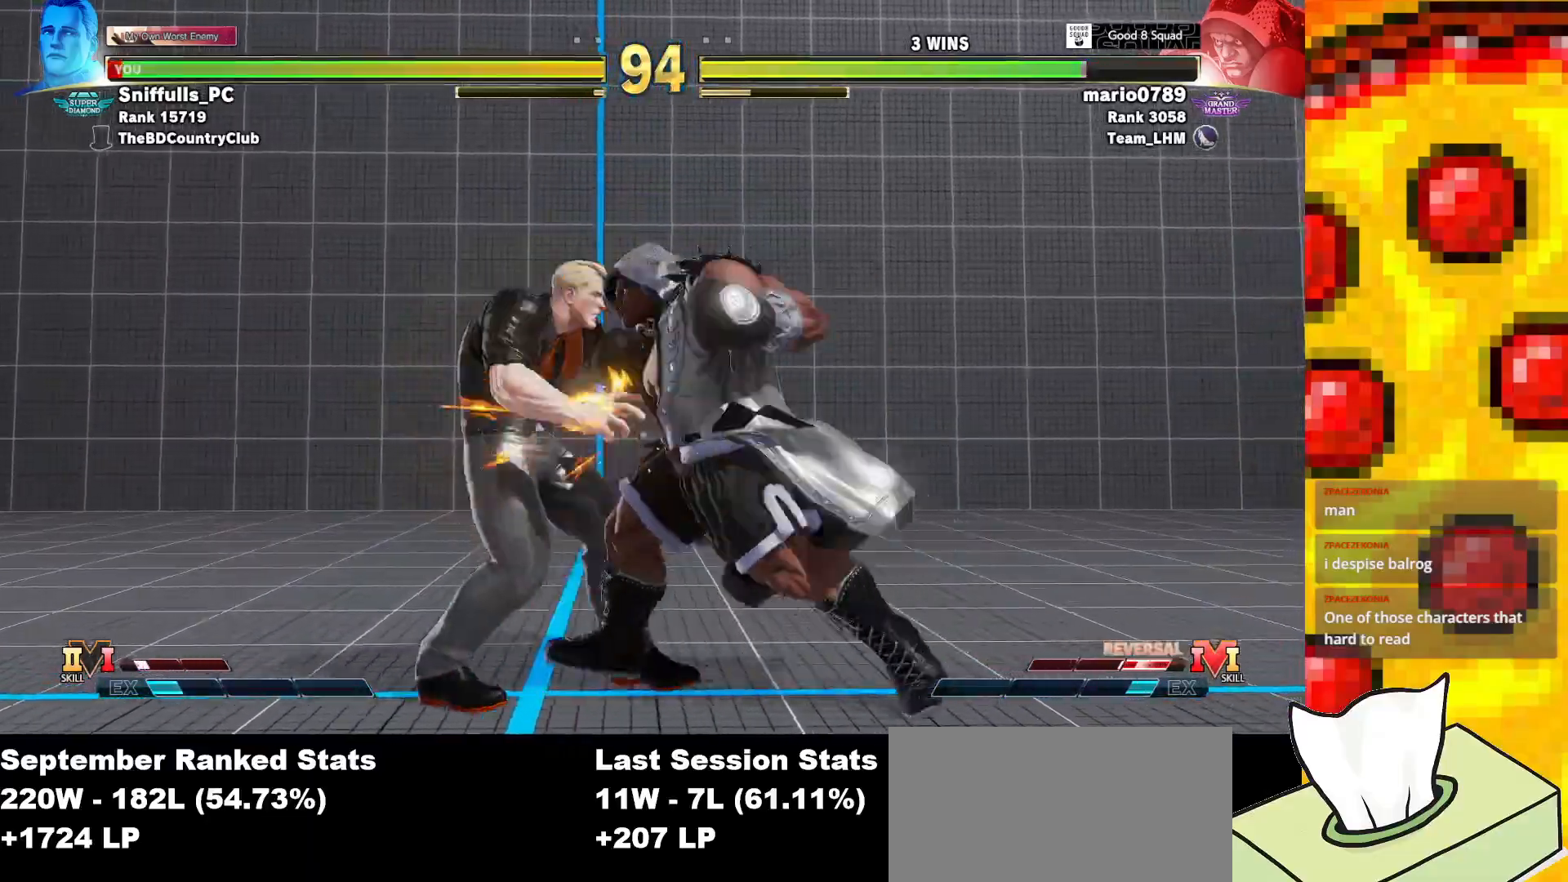
{"buttons": ["DPAD_DOWN", "DPAD_LEFT"], "events": [[17, "CROSS", "down"], [17, "SQUARE", "down"], [150, "SQUARE", "up"], [167, "CROSS", "up"], [250, "CROSS", "down"], [250, "SQUARE", "down"], [383, "SQUARE", "up"], [400, "CROSS", "up"]]}
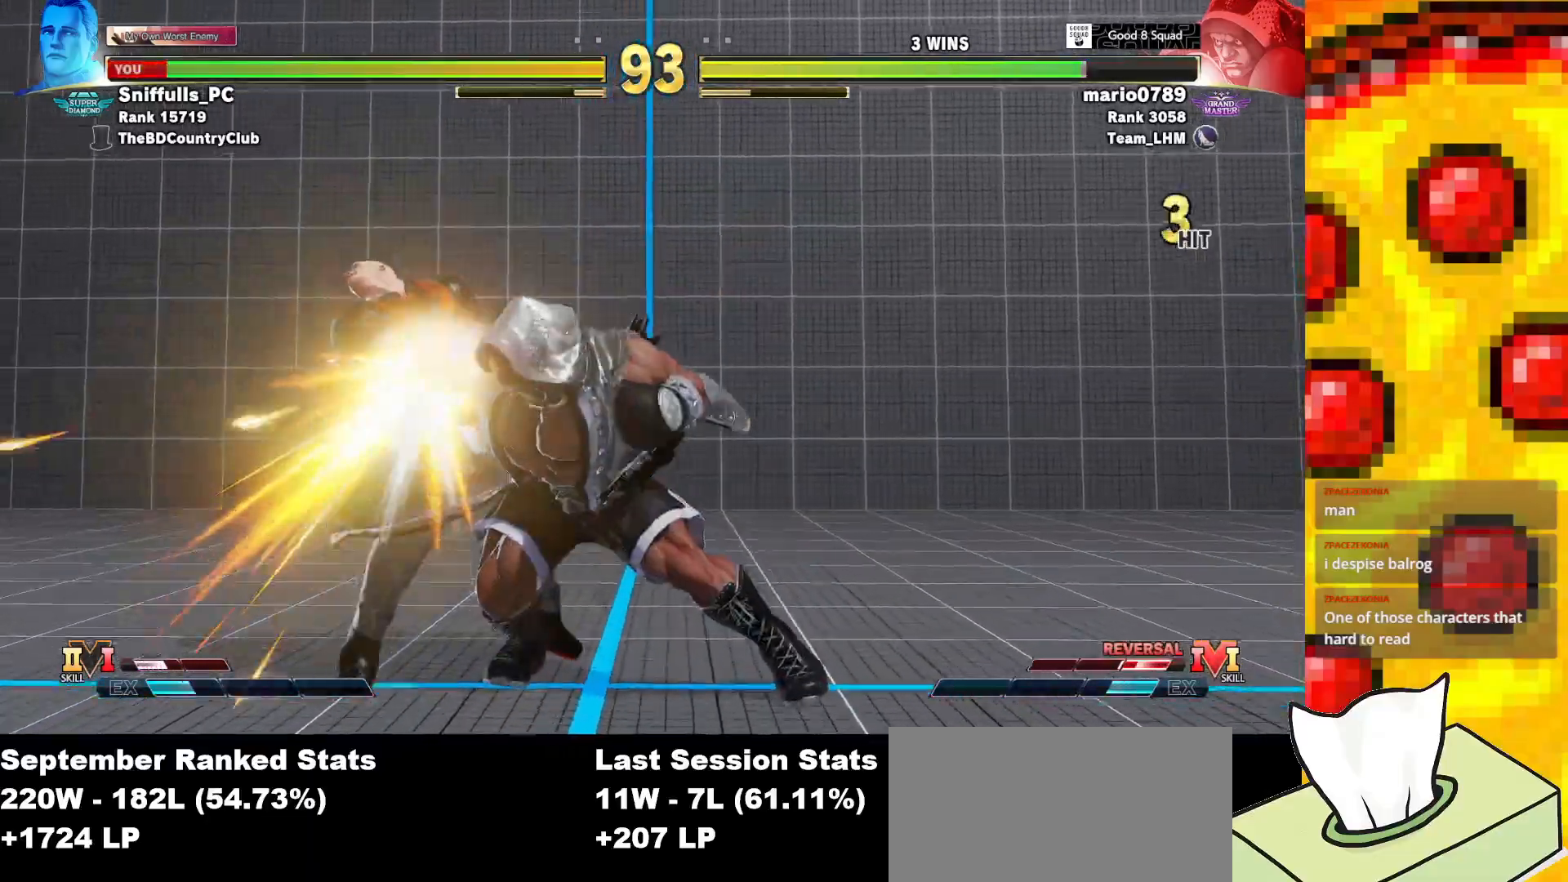
{"buttons": [], "events": [[283, "DPAD_LEFT", "up"], [300, "DPAD_DOWN", "up"], [400, "DPAD_LEFT", "down"], [450, "DPAD_LEFT", "up"]]}
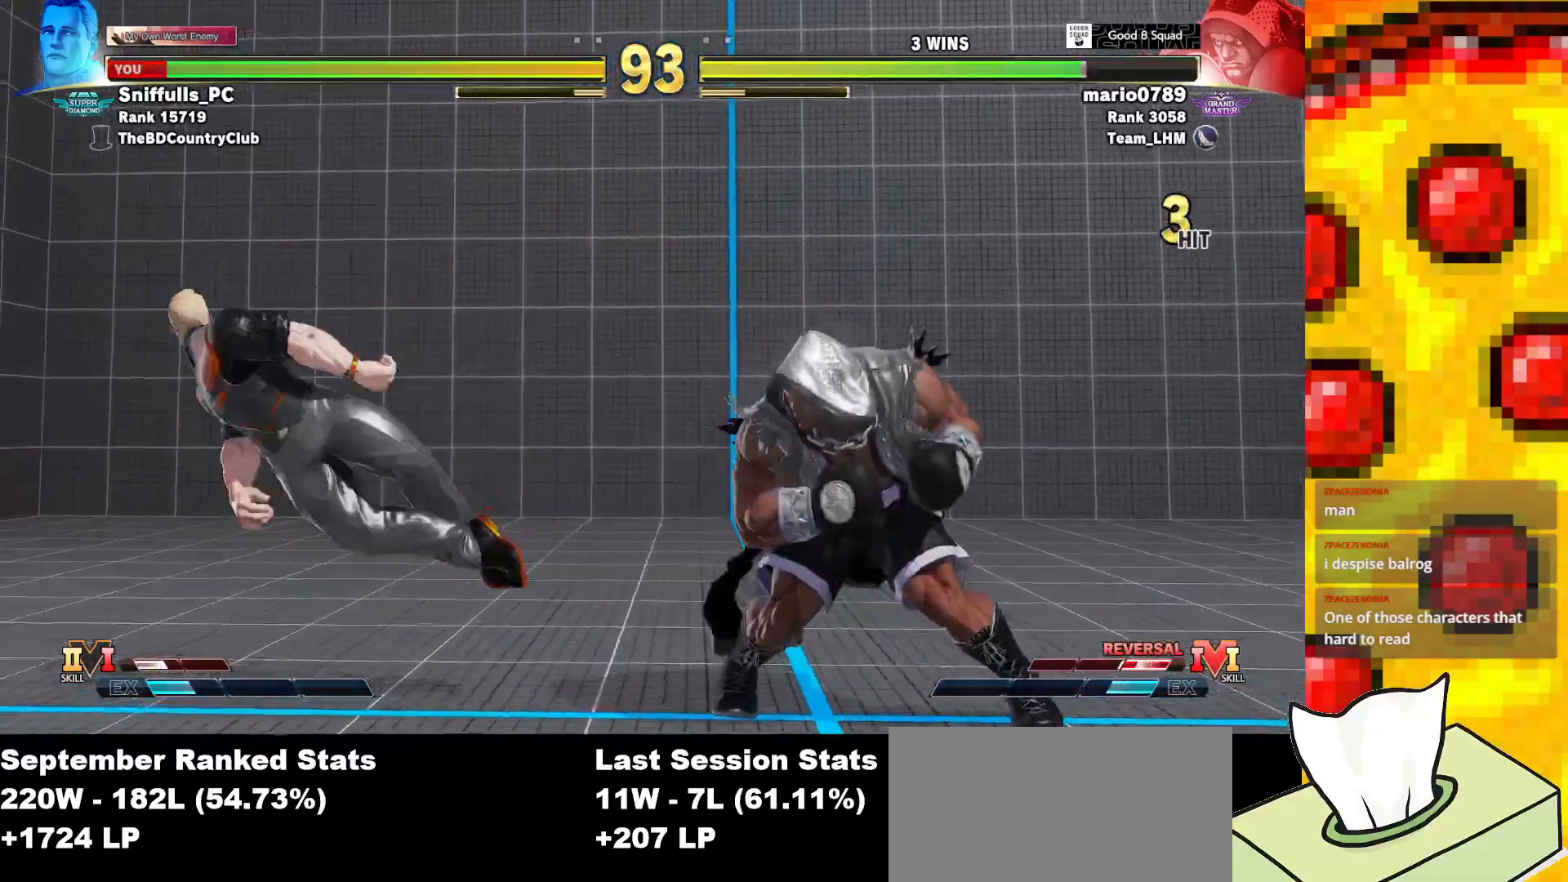
{"buttons": ["DPAD_LEFT"], "events": [[33, "DPAD_LEFT", "down"]]}